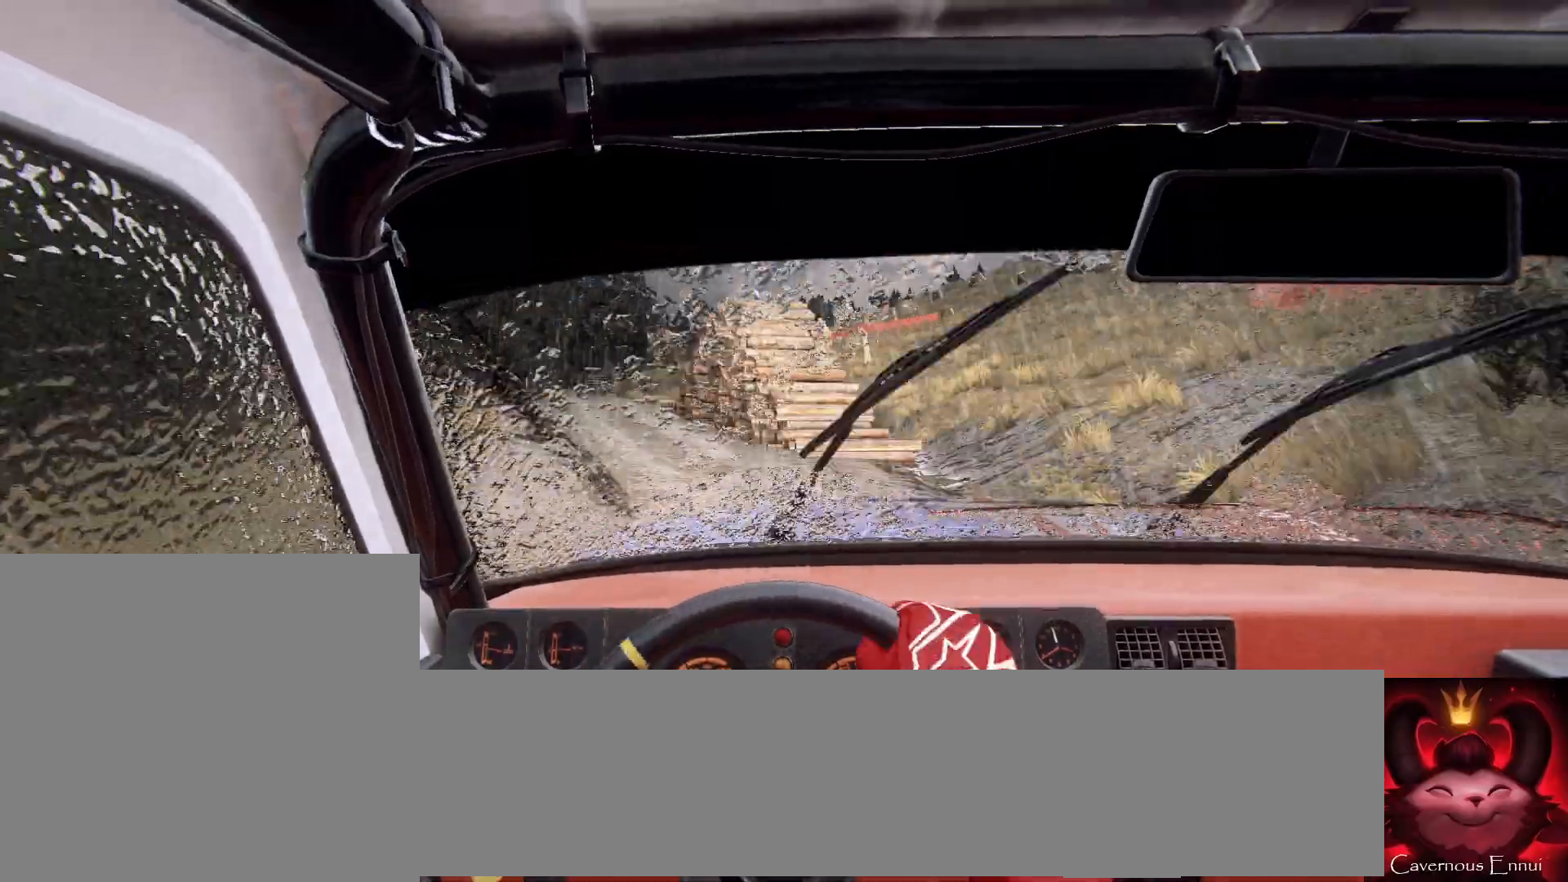
Gameplay with a controller (Xbox layout); each line is a JSON object with the inputs held at the frame after it. "events" lists button and stick changes between this image and that frame as [ms after this image, input, new state], when the widget could be followed in between.
{"buttons": ["L2"], "left_stick": "left", "right_stick": "center", "events": [[133, "L2", "down"], [267, "L2", "up"], [333, "left_stick", "center"], [367, "L2", "down"], [433, "left_stick", "left"]]}
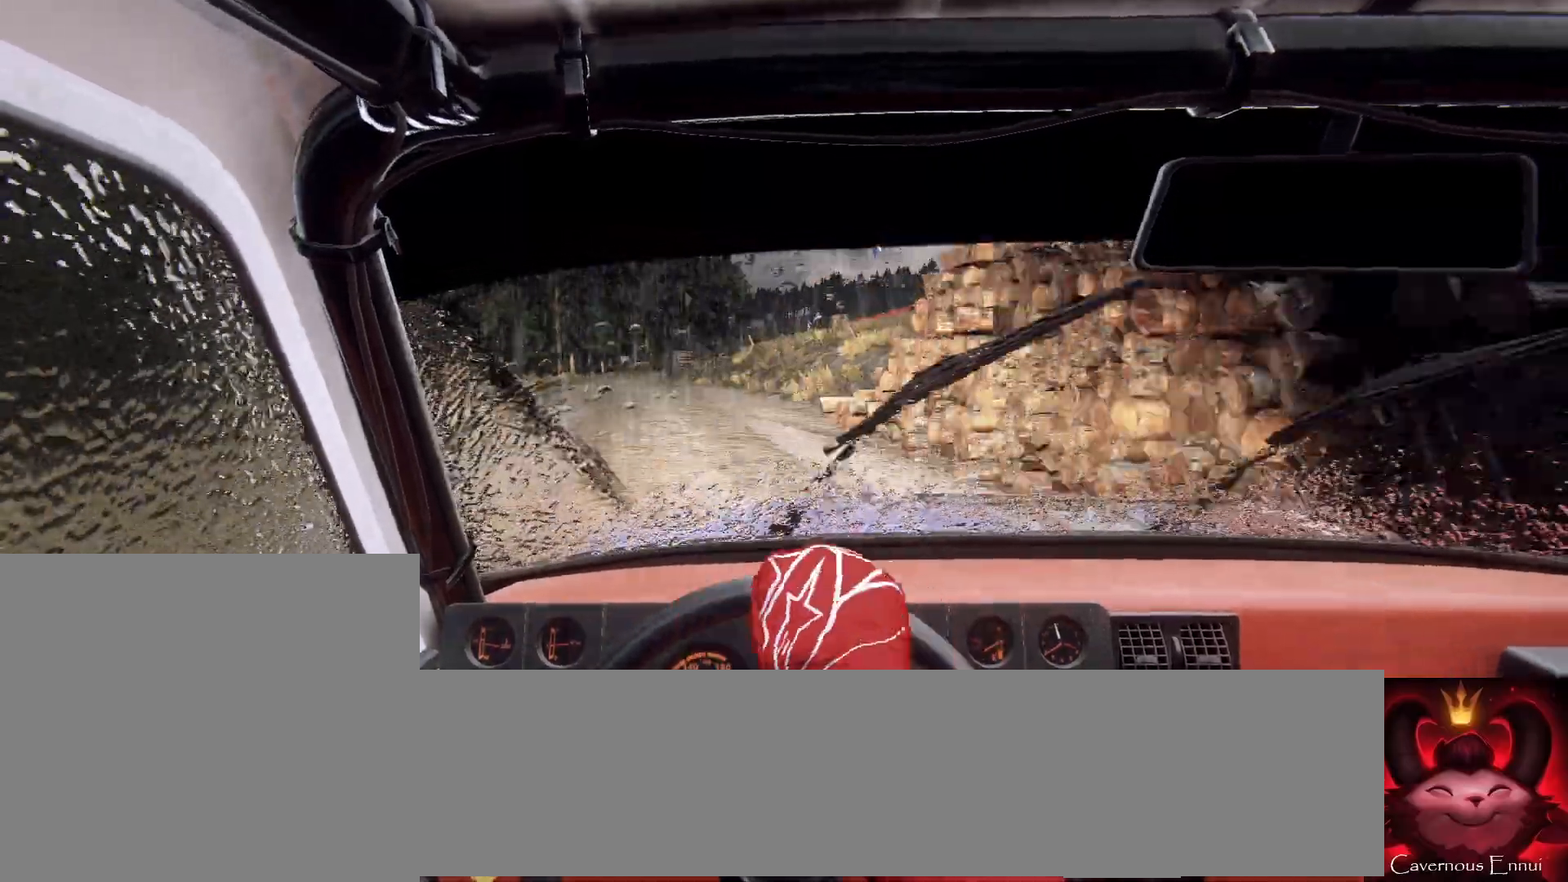
{"buttons": [], "left_stick": "left", "right_stick": "center", "events": [[33, "L1", "down"], [100, "L2", "up"], [133, "L1", "up"], [333, "left_stick", "center"], [467, "left_stick", "left"]]}
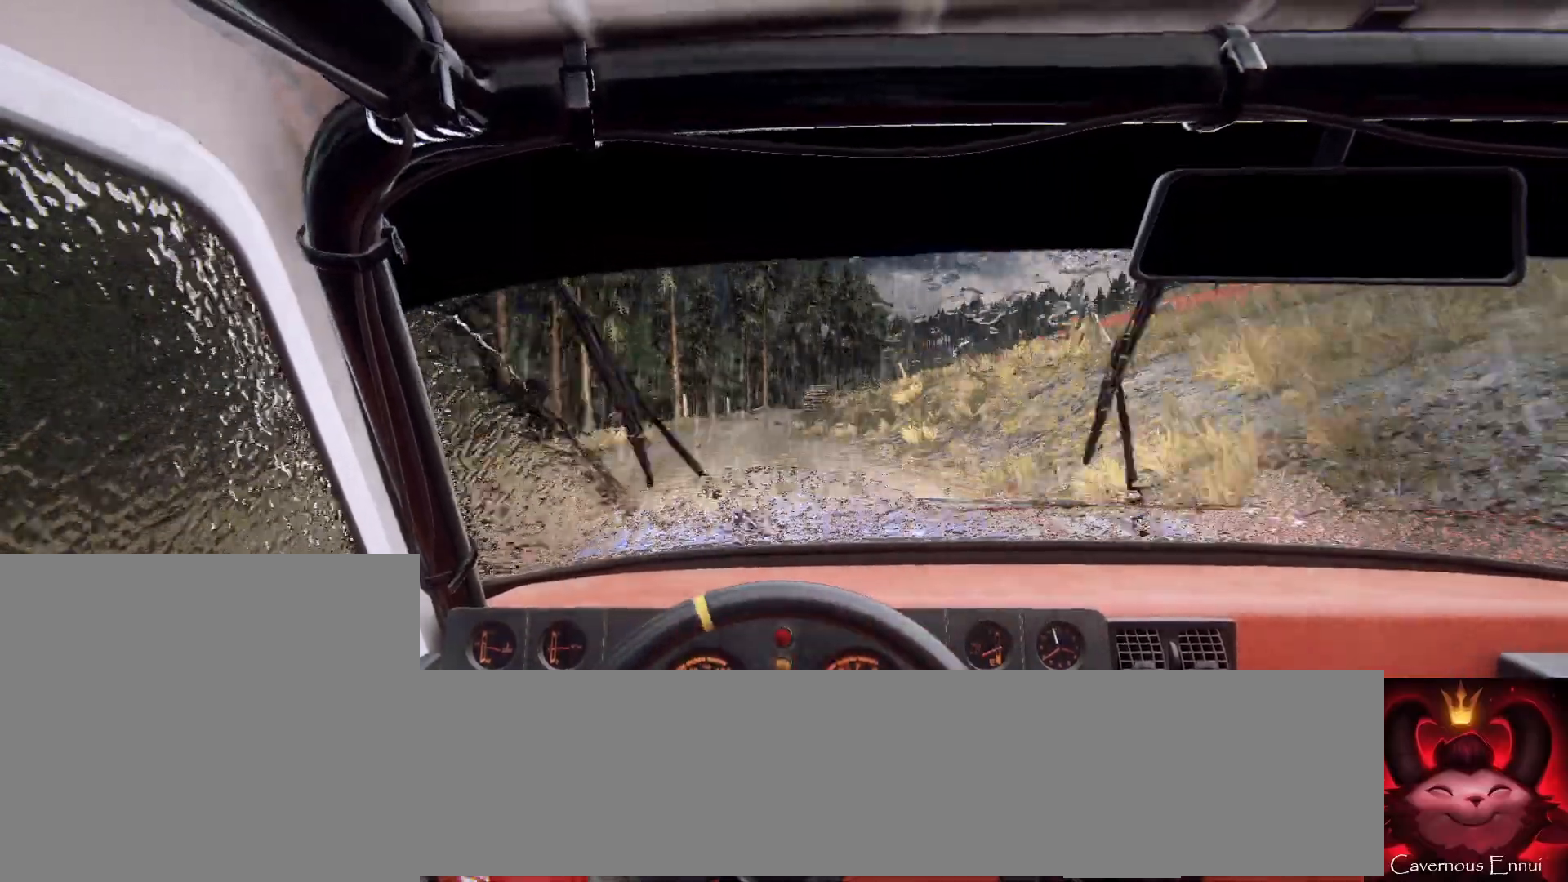
{"buttons": [], "left_stick": "right", "right_stick": "center", "events": [[133, "L2", "down"], [233, "L2", "up"], [233, "left_stick", "center"], [433, "left_stick", "right"]]}
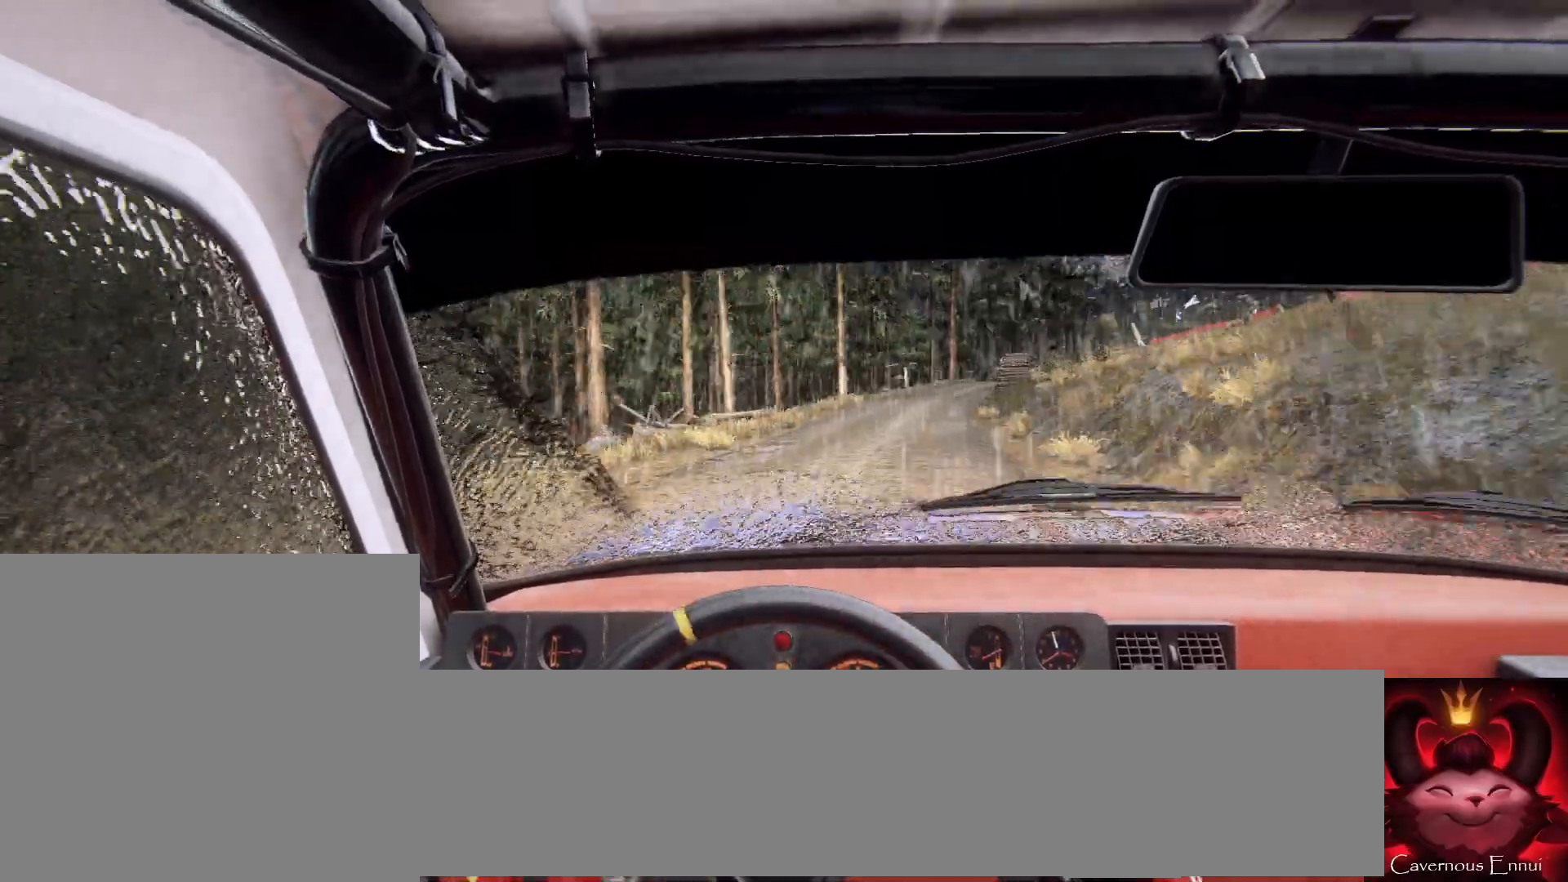
{"buttons": [], "left_stick": "center", "right_stick": "center", "events": [[400, "left_stick", "center"]]}
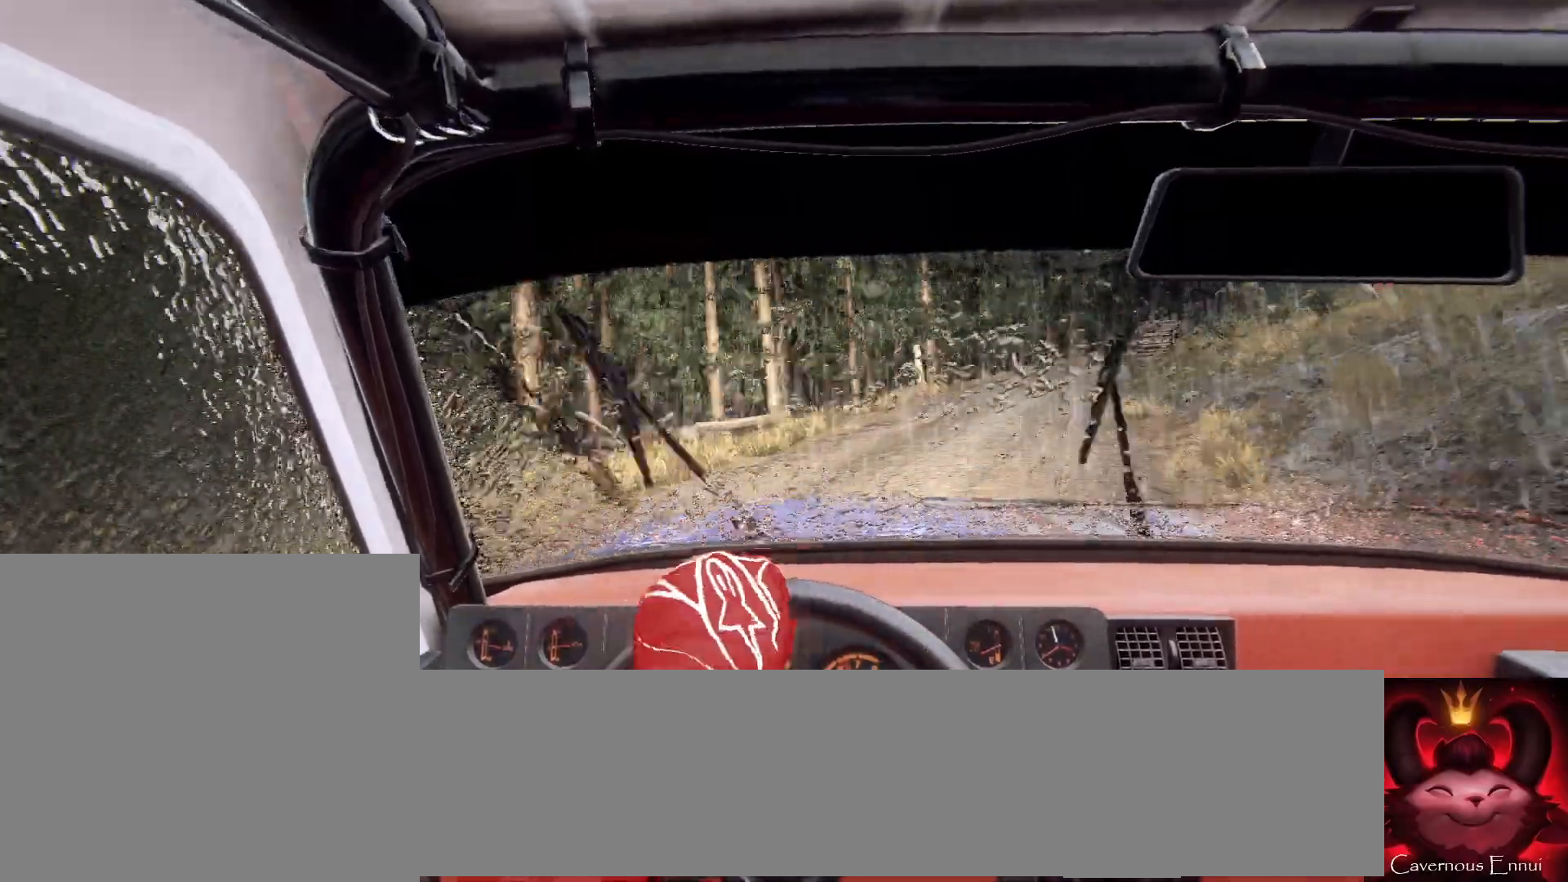
{"buttons": [], "left_stick": "right", "right_stick": "up", "events": [[100, "left_stick", "right"], [267, "left_stick", "center"], [267, "right_stick", "up"], [433, "left_stick", "right"]]}
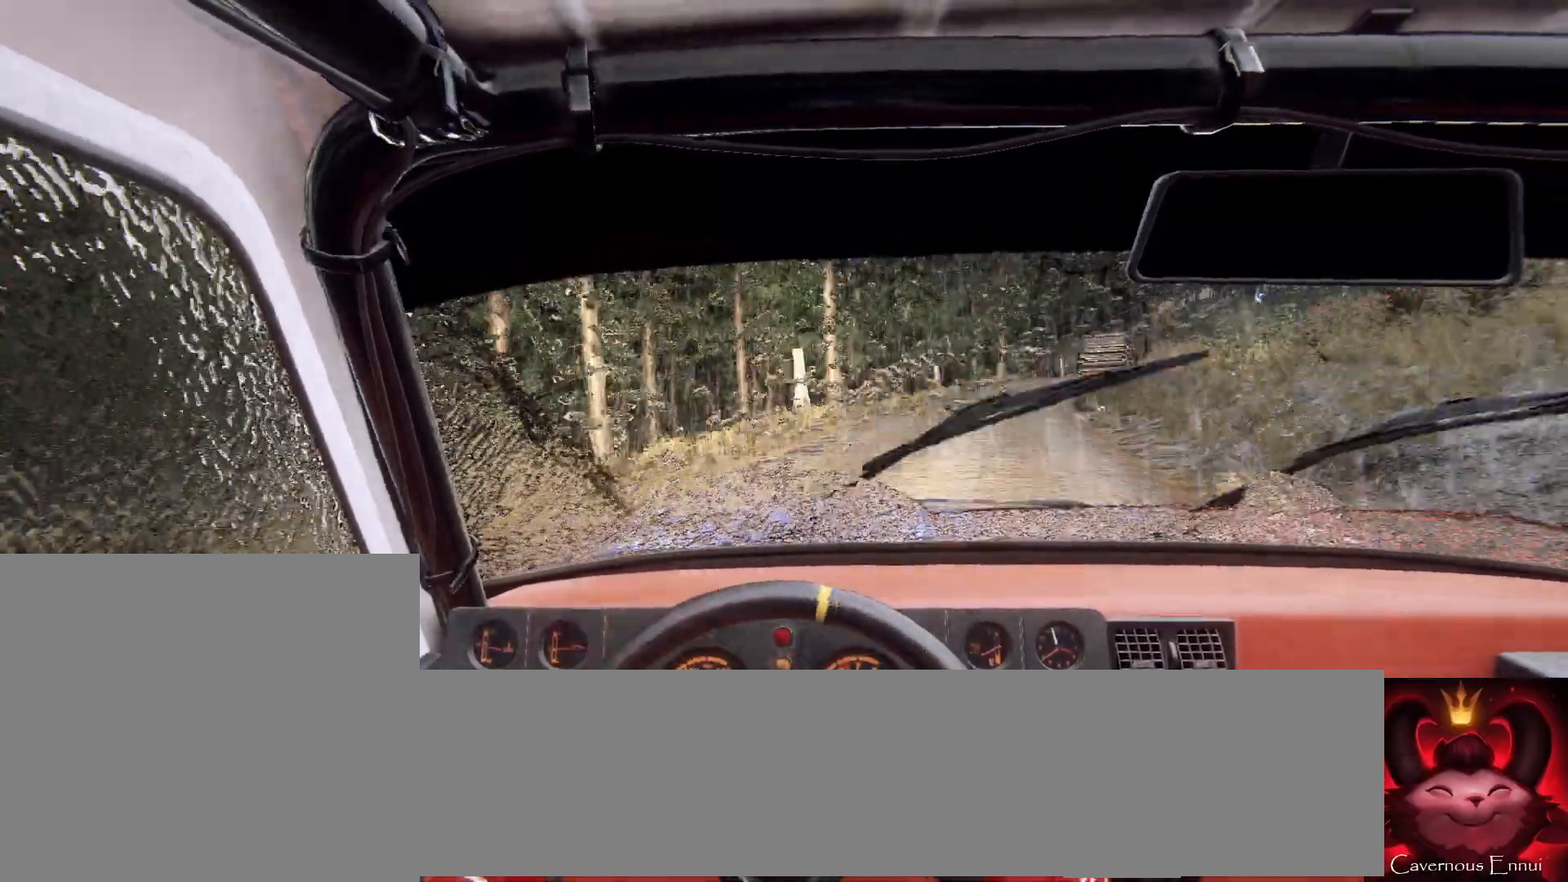
{"buttons": [], "left_stick": "right", "right_stick": "center", "events": [[167, "L2", "down"], [167, "right_stick", "center"], [333, "L2", "up"], [400, "left_stick", "center"], [500, "left_stick", "right"]]}
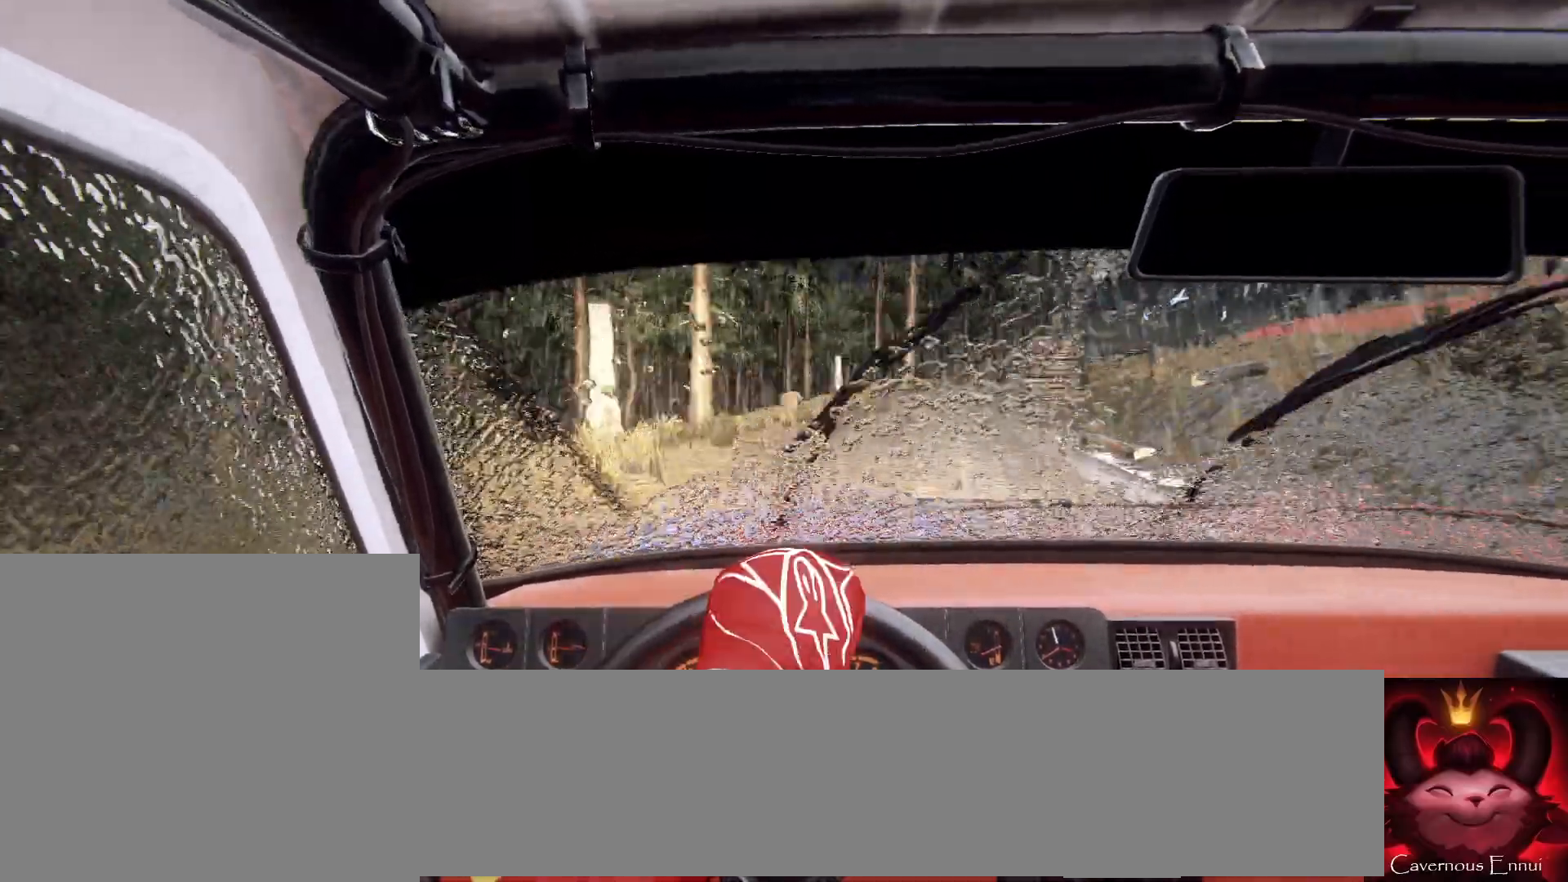
{"buttons": [], "left_stick": "center", "right_stick": "center", "events": [[167, "left_stick", "center"], [200, "right_stick", "up"], [333, "right_stick", "center"], [367, "left_stick", "left"], [500, "left_stick", "center"]]}
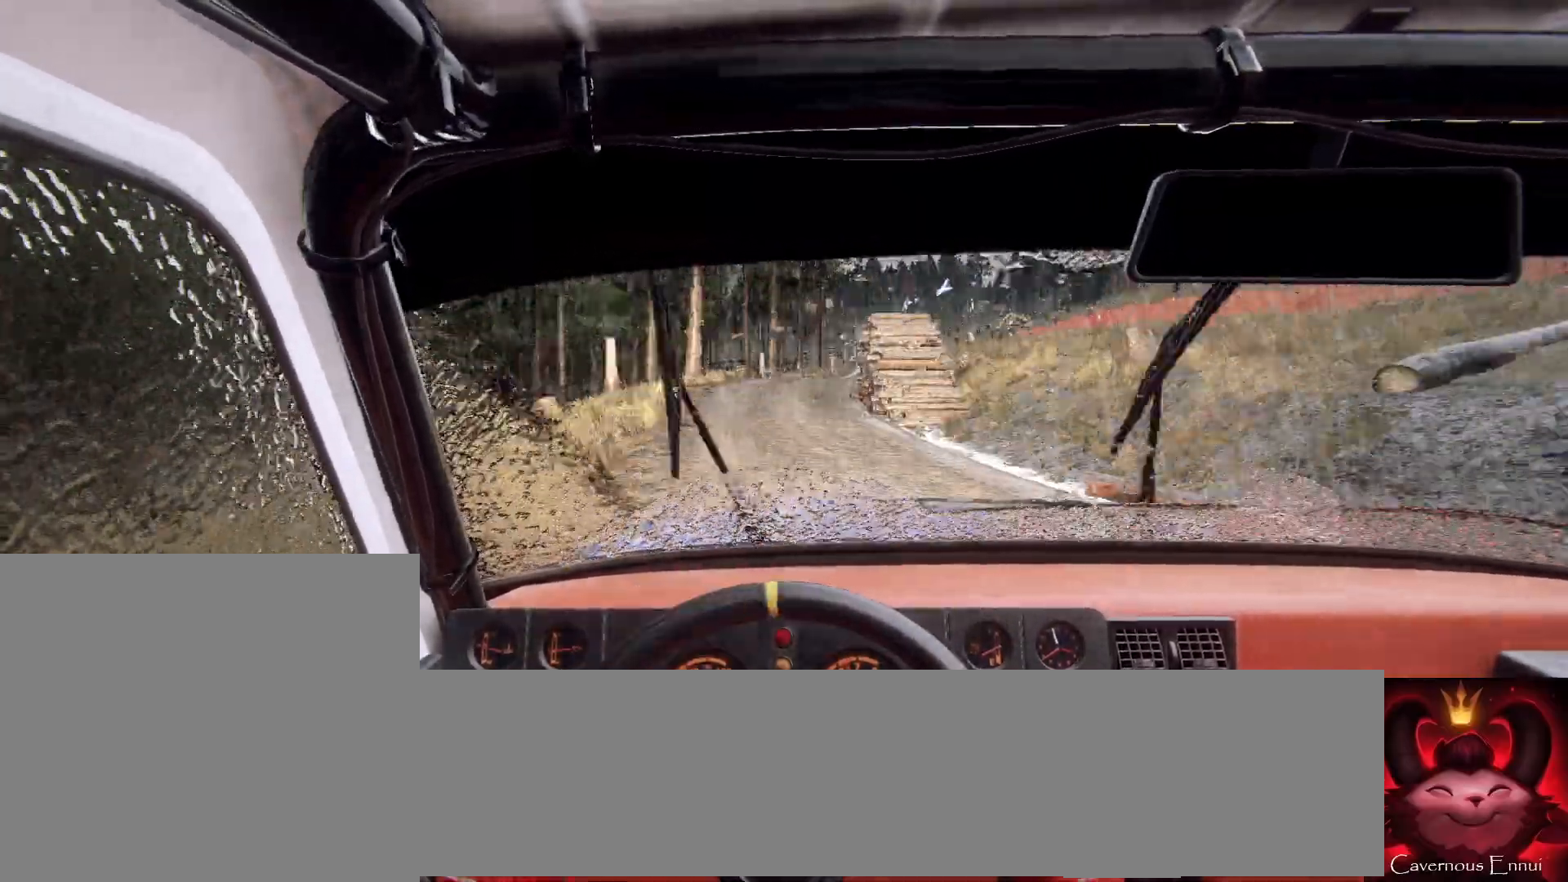
{"buttons": [], "left_stick": "left", "right_stick": "center", "events": [[100, "right_stick", "up"], [167, "left_stick", "left"], [233, "left_stick", "center"], [233, "right_stick", "center"], [333, "left_stick", "left"]]}
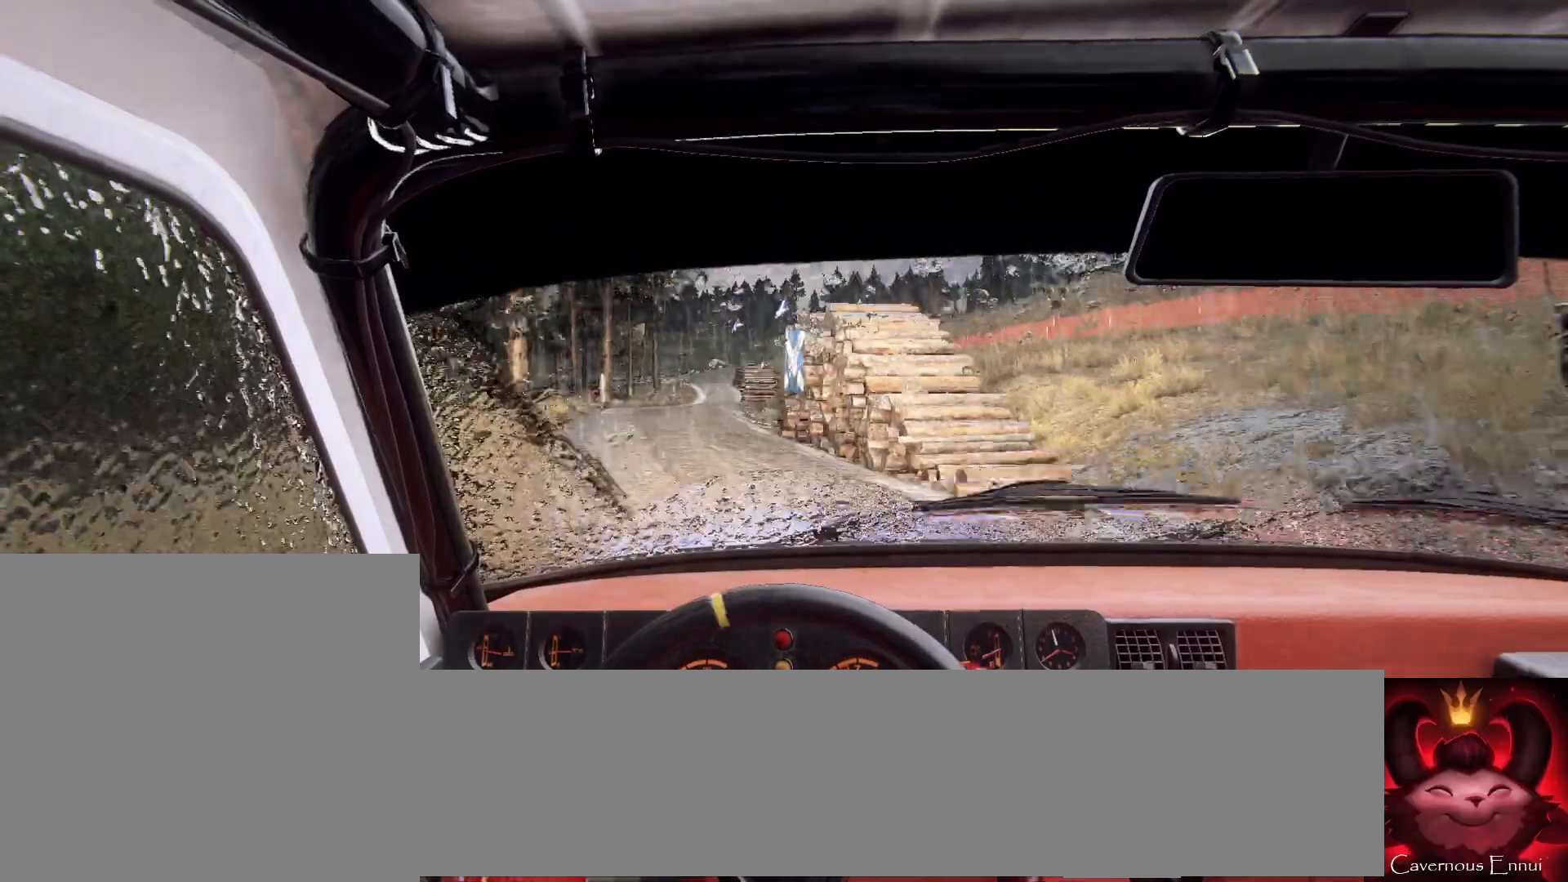
{"buttons": [], "left_stick": "center", "right_stick": "center", "events": [[67, "left_stick", "center"], [200, "left_stick", "left"], [433, "left_stick", "center"]]}
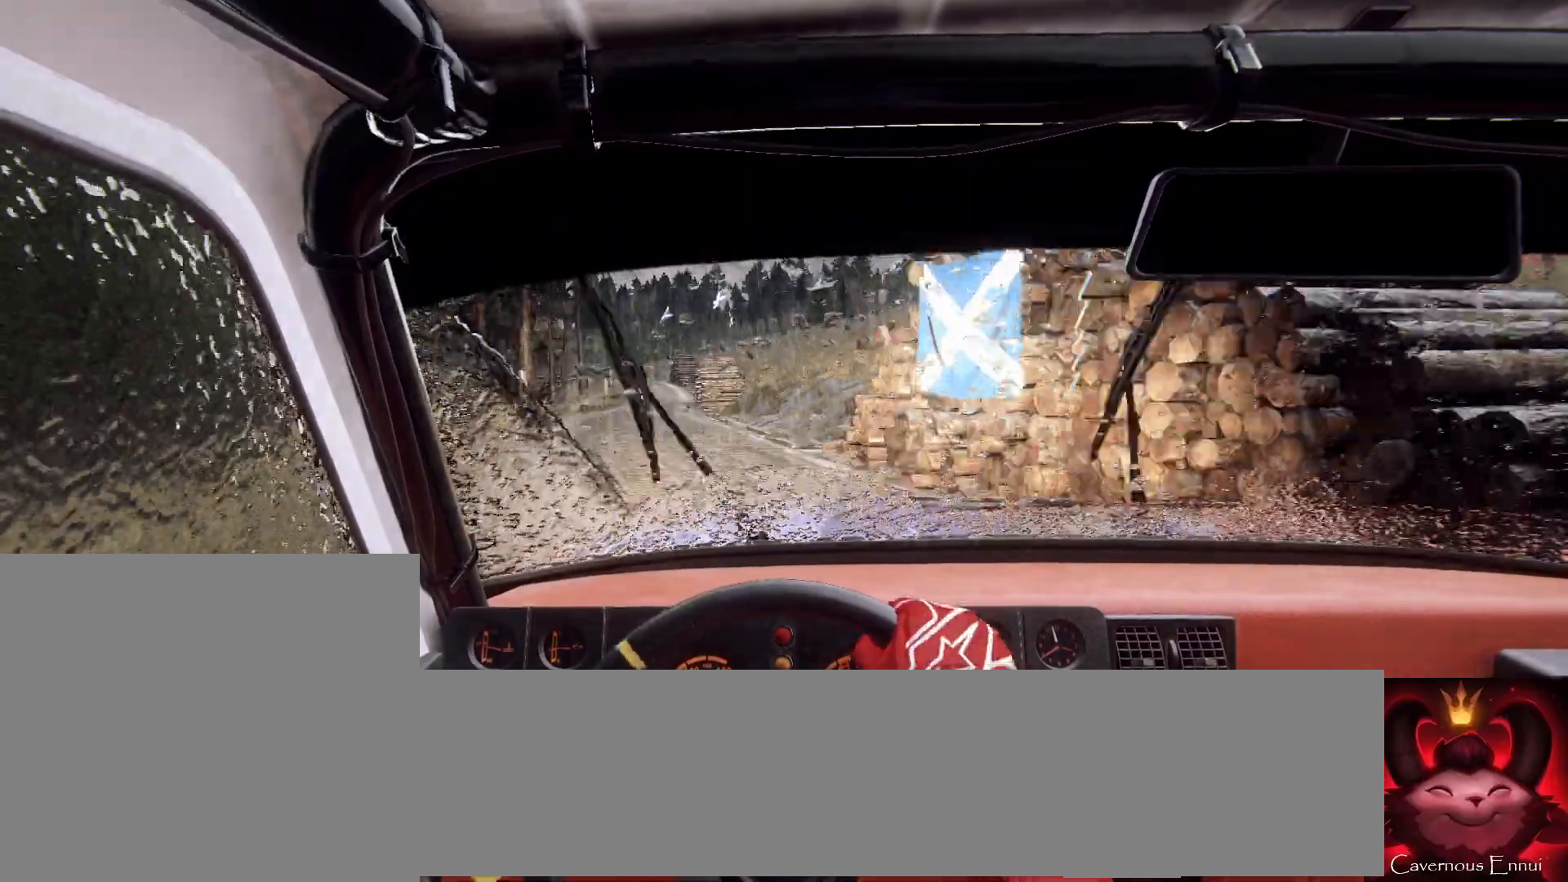
{"buttons": [], "left_stick": "down-left", "right_stick": "up", "events": [[33, "right_stick", "up"], [133, "left_stick", "down-left"], [300, "left_stick", "center"], [500, "left_stick", "down-left"]]}
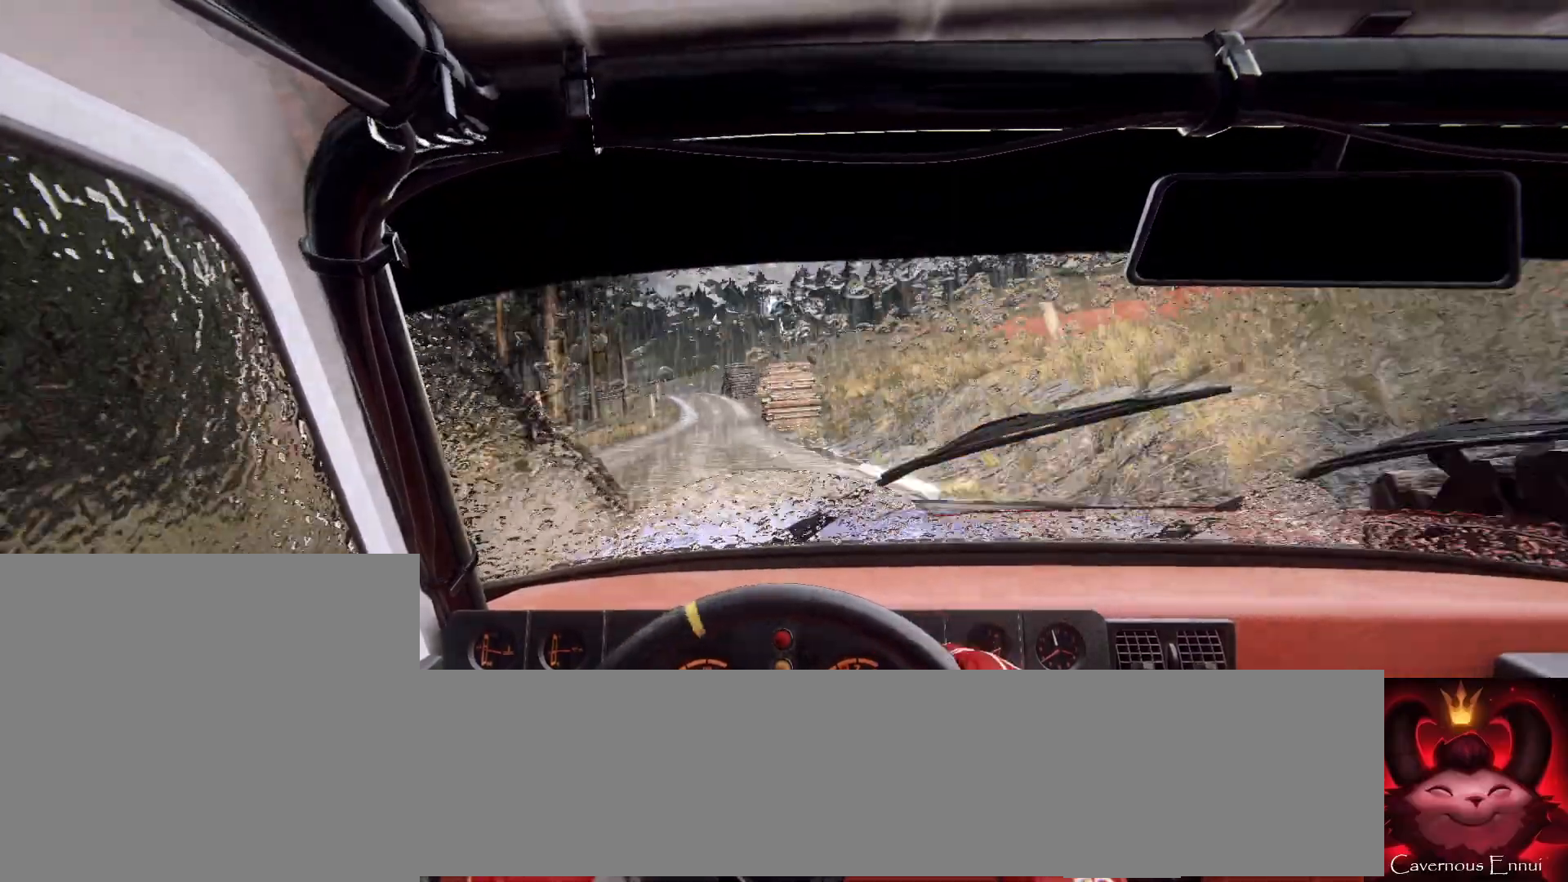
{"buttons": [], "left_stick": "right", "right_stick": "up", "events": [[133, "left_stick", "center"], [367, "left_stick", "right"]]}
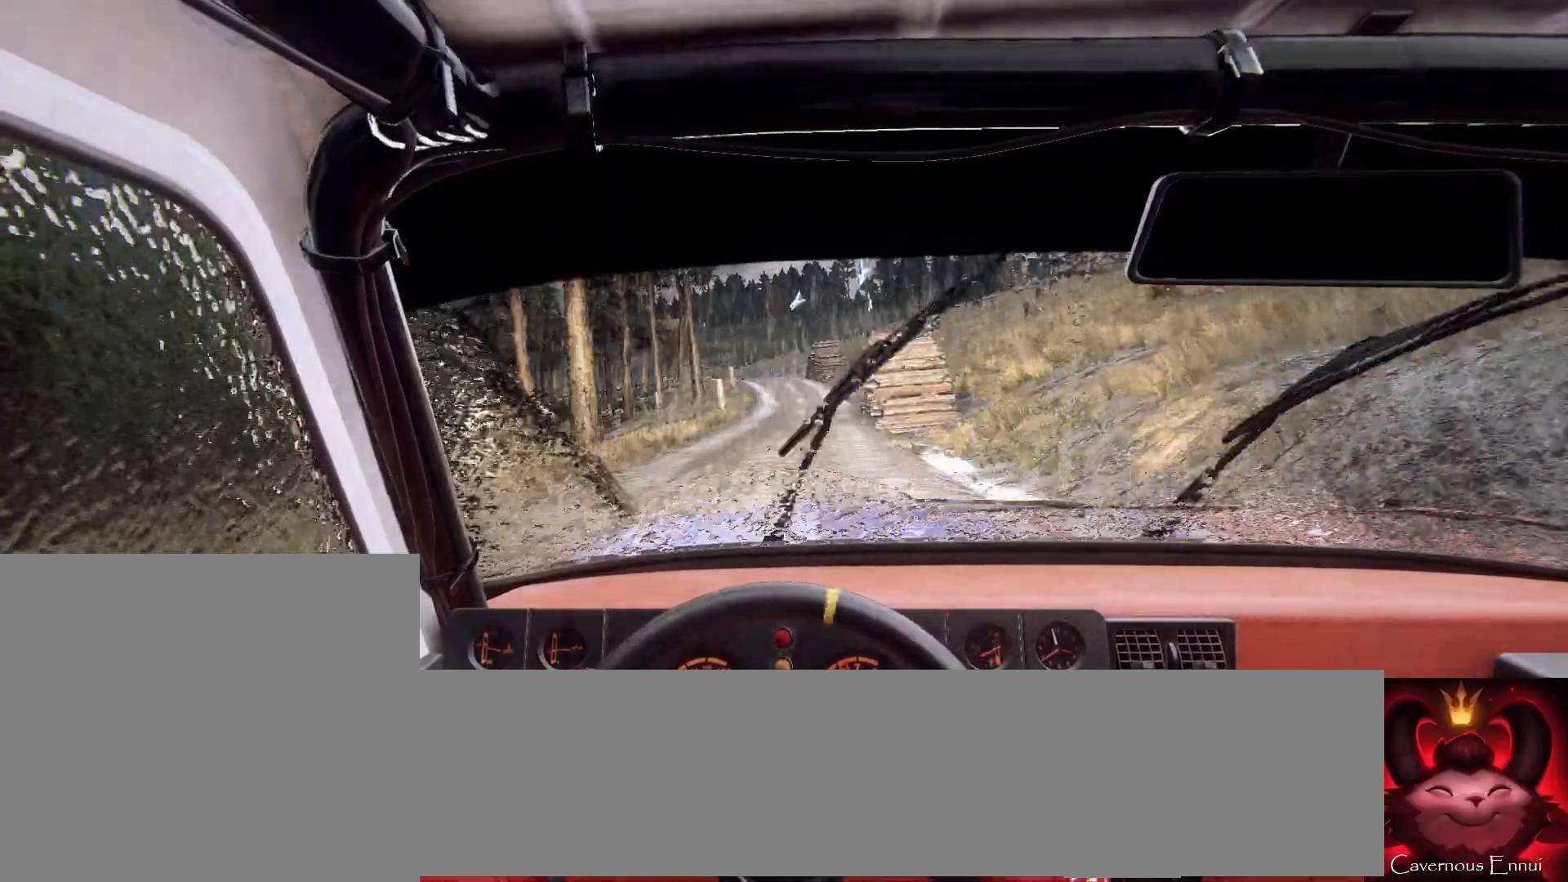
{"buttons": [], "left_stick": "down-left", "right_stick": "up", "events": [[67, "left_stick", "center"], [300, "left_stick", "down-left"]]}
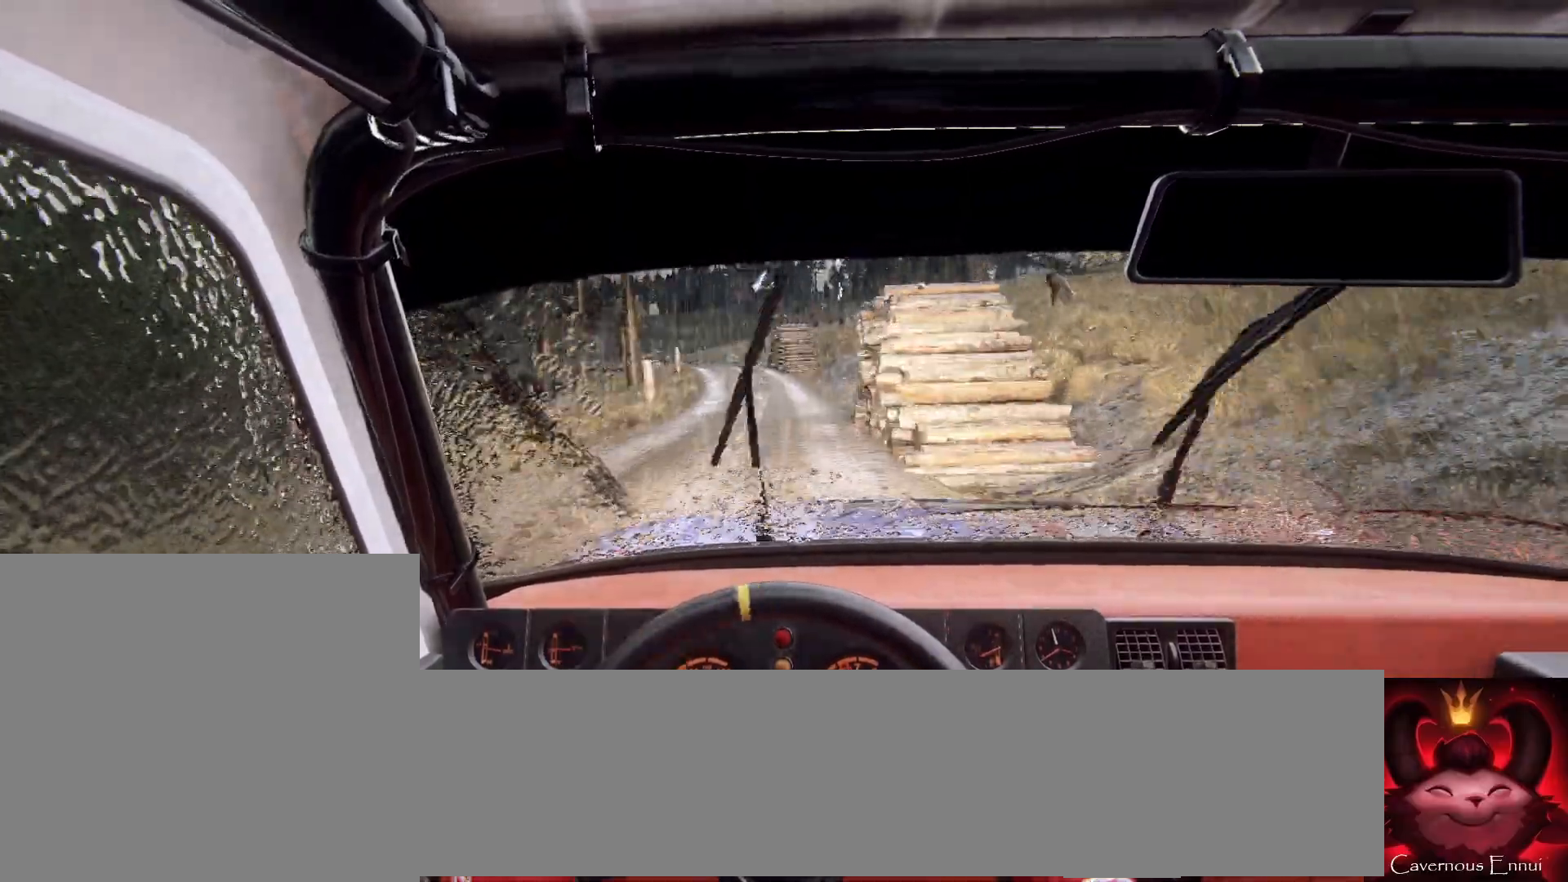
{"buttons": [], "left_stick": "center", "right_stick": "up", "events": [[100, "left_stick", "center"]]}
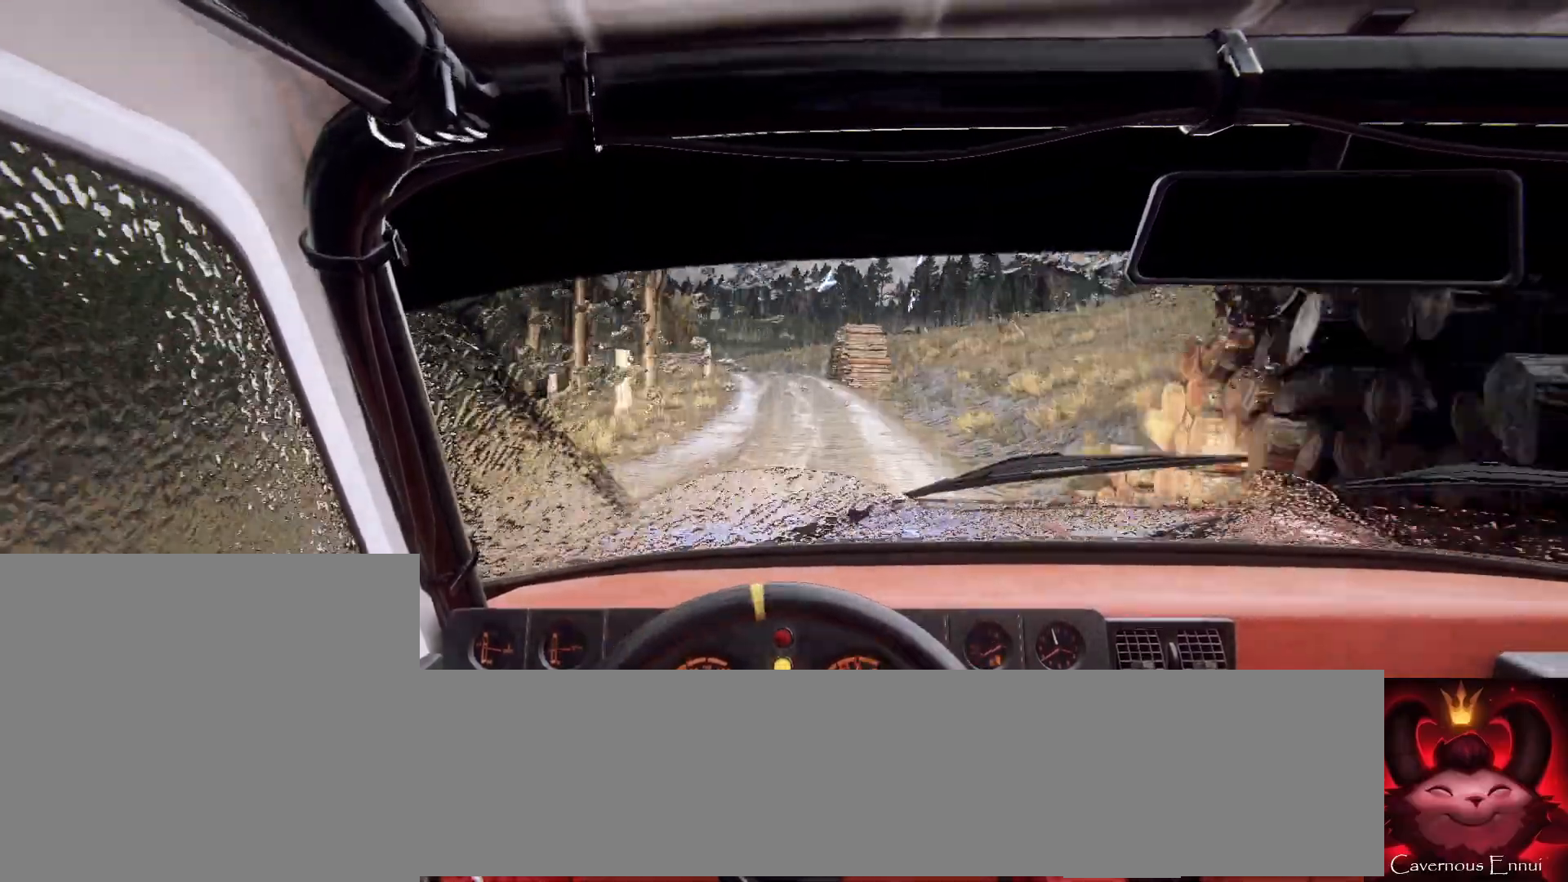
{"buttons": [], "left_stick": "center", "right_stick": "up", "events": [[200, "R1", "down"], [267, "R1", "up"], [267, "left_stick", "down-left"], [433, "left_stick", "center"]]}
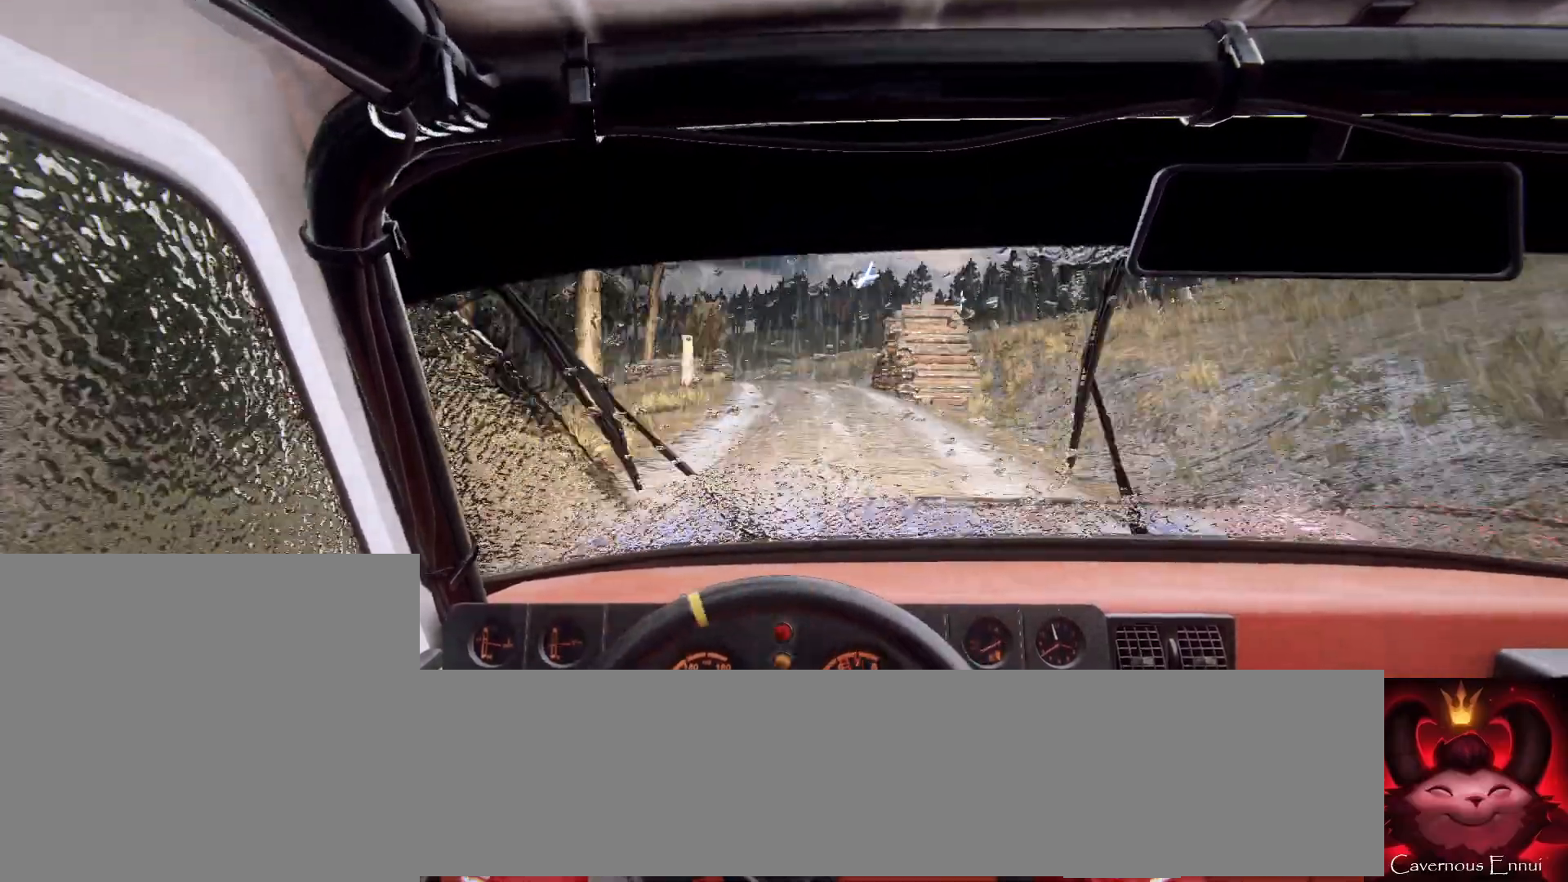
{"buttons": [], "left_stick": "center", "right_stick": "center", "events": [[100, "left_stick", "left"], [200, "left_stick", "center"], [333, "left_stick", "left"], [367, "right_stick", "center"], [400, "L2", "down"], [467, "L2", "up"], [500, "left_stick", "center"]]}
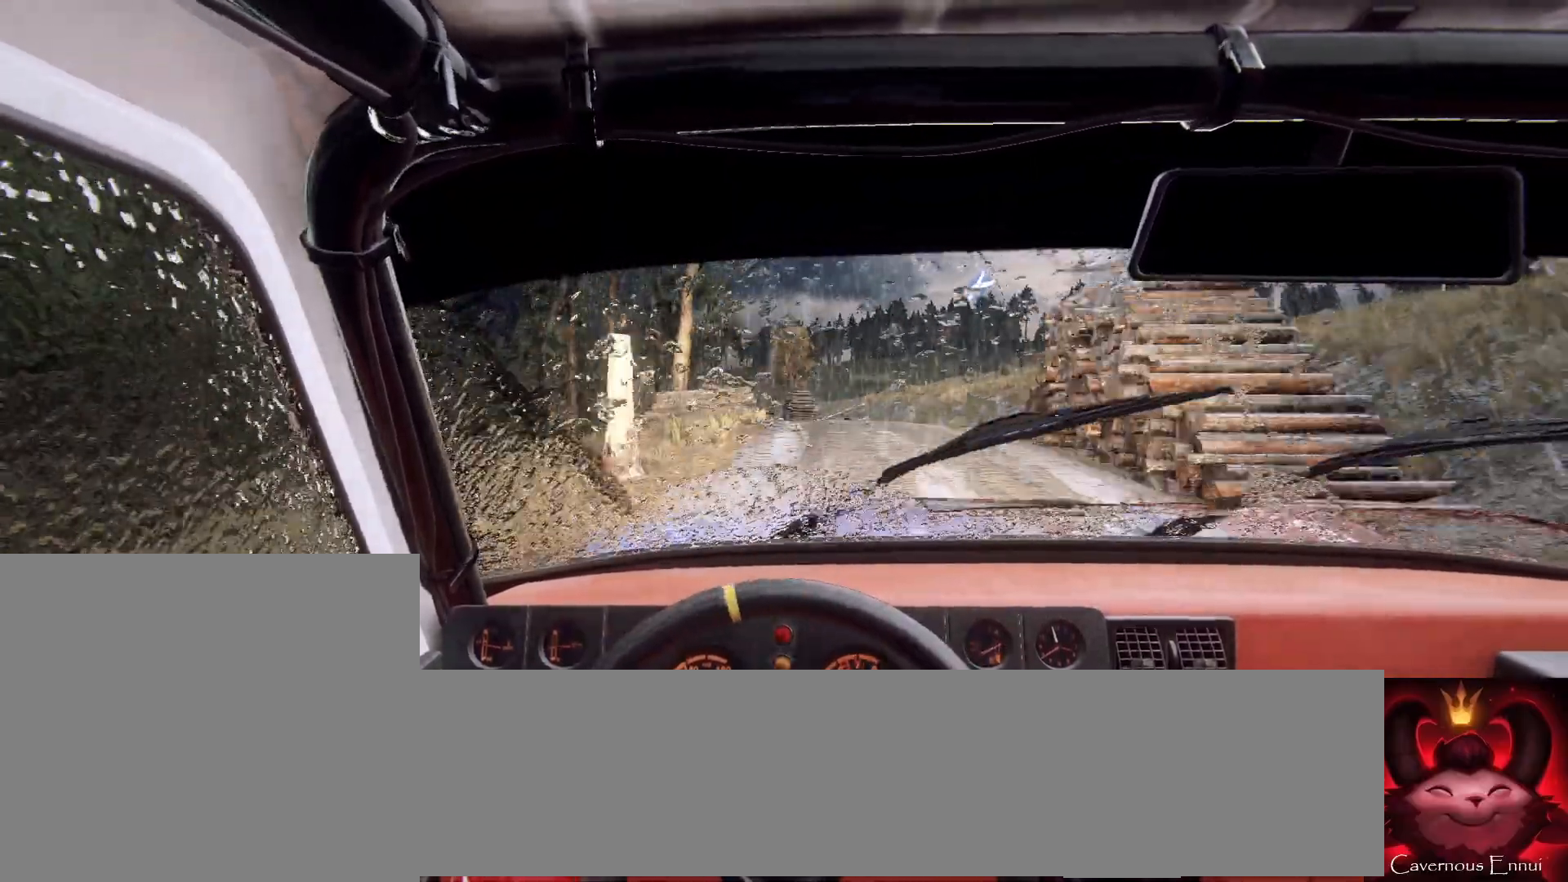
{"buttons": [], "left_stick": "right", "right_stick": "center", "events": [[133, "left_stick", "left"], [200, "left_stick", "center"], [300, "right_stick", "up"], [367, "right_stick", "center"], [400, "left_stick", "right"]]}
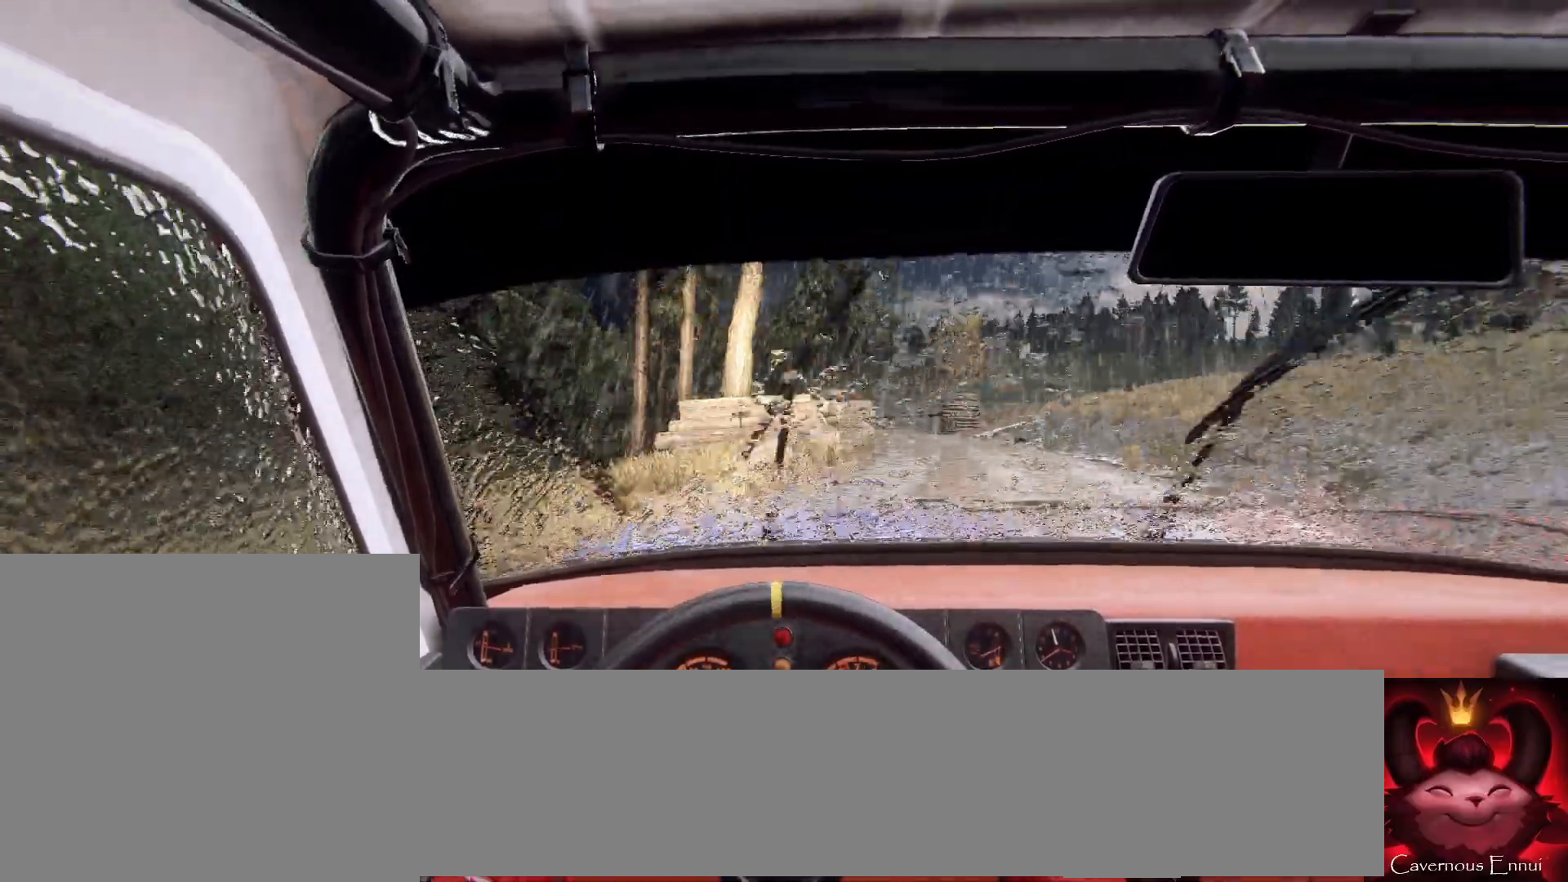
{"buttons": [], "left_stick": "center", "right_stick": "up", "events": [[233, "left_stick", "left"], [233, "right_stick", "up"], [300, "left_stick", "center"], [333, "right_stick", "center"], [367, "left_stick", "right"], [500, "left_stick", "center"], [500, "right_stick", "up"]]}
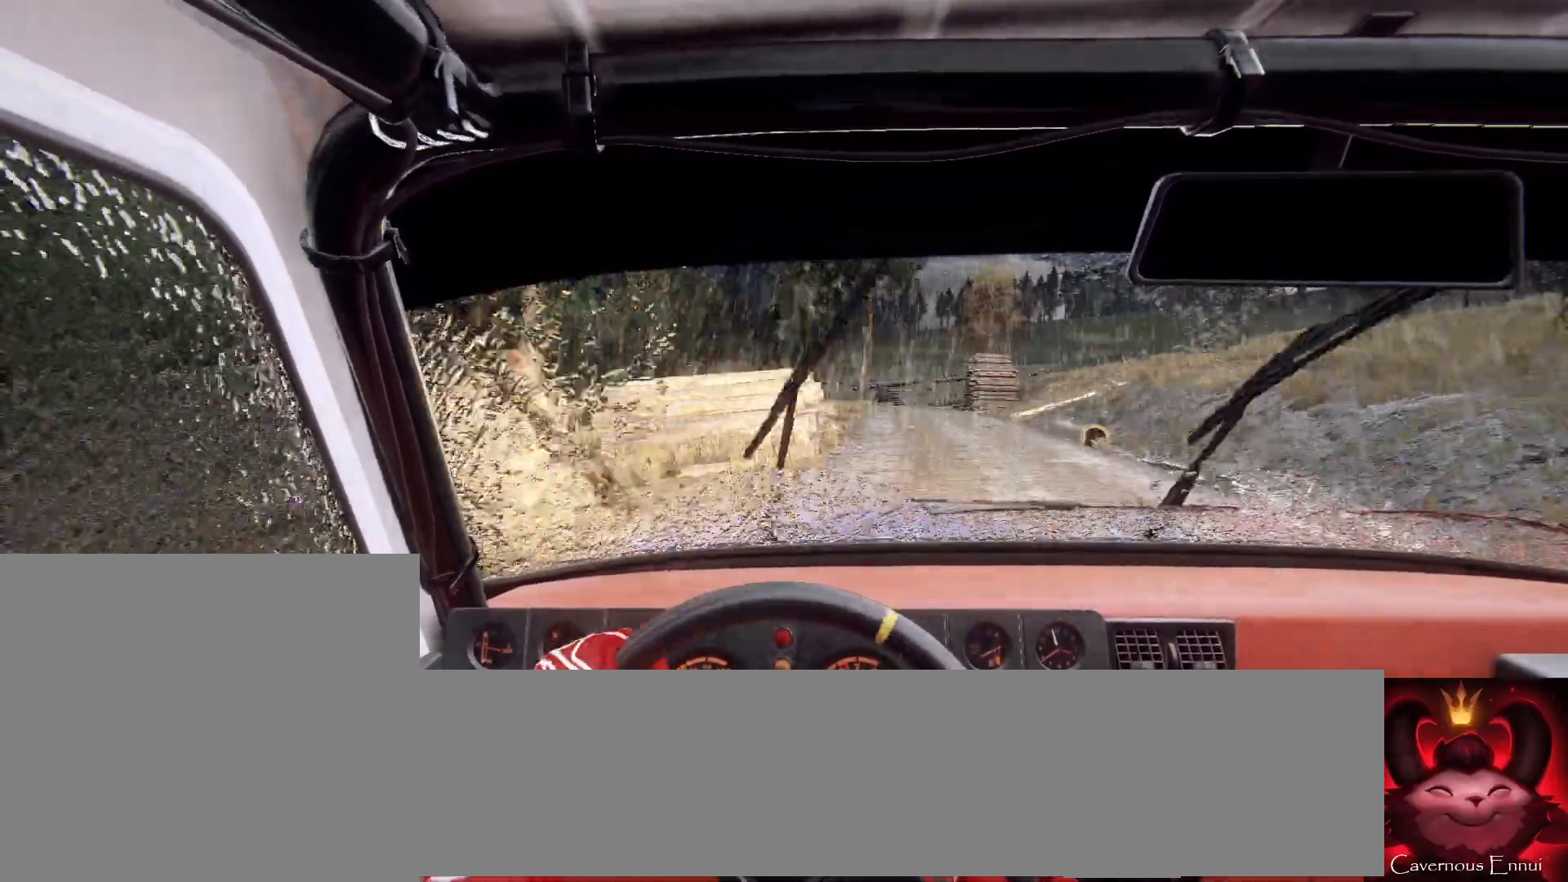
{"buttons": [], "left_stick": "center", "right_stick": "up", "events": []}
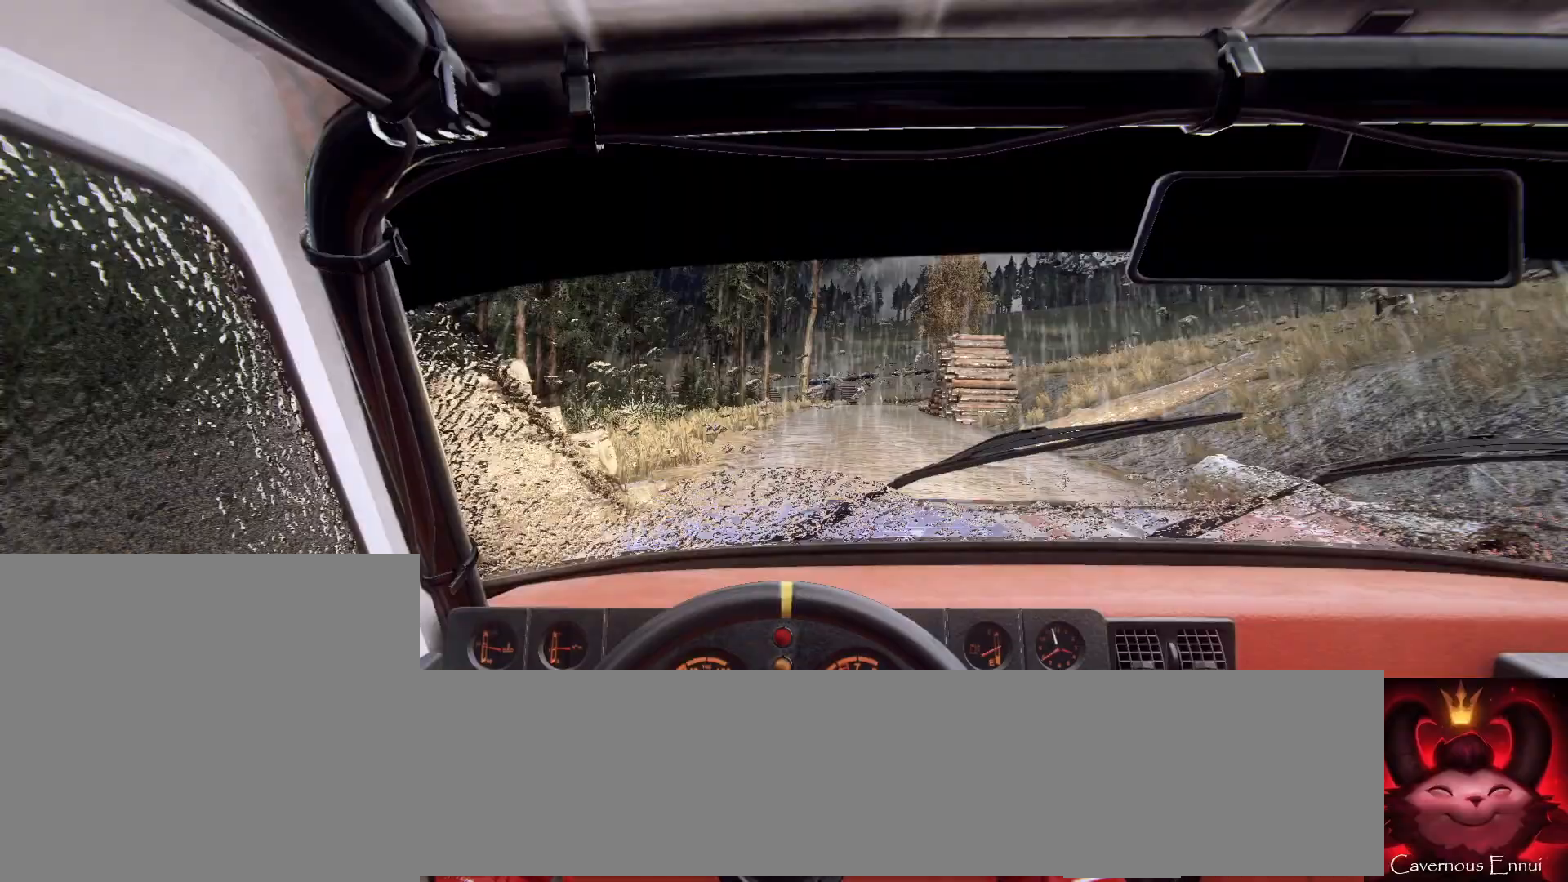
{"buttons": [], "left_stick": "right", "right_stick": "up", "events": [[67, "left_stick", "right"], [300, "right_stick", "center"], [333, "left_stick", "center"], [433, "right_stick", "up"], [500, "left_stick", "right"]]}
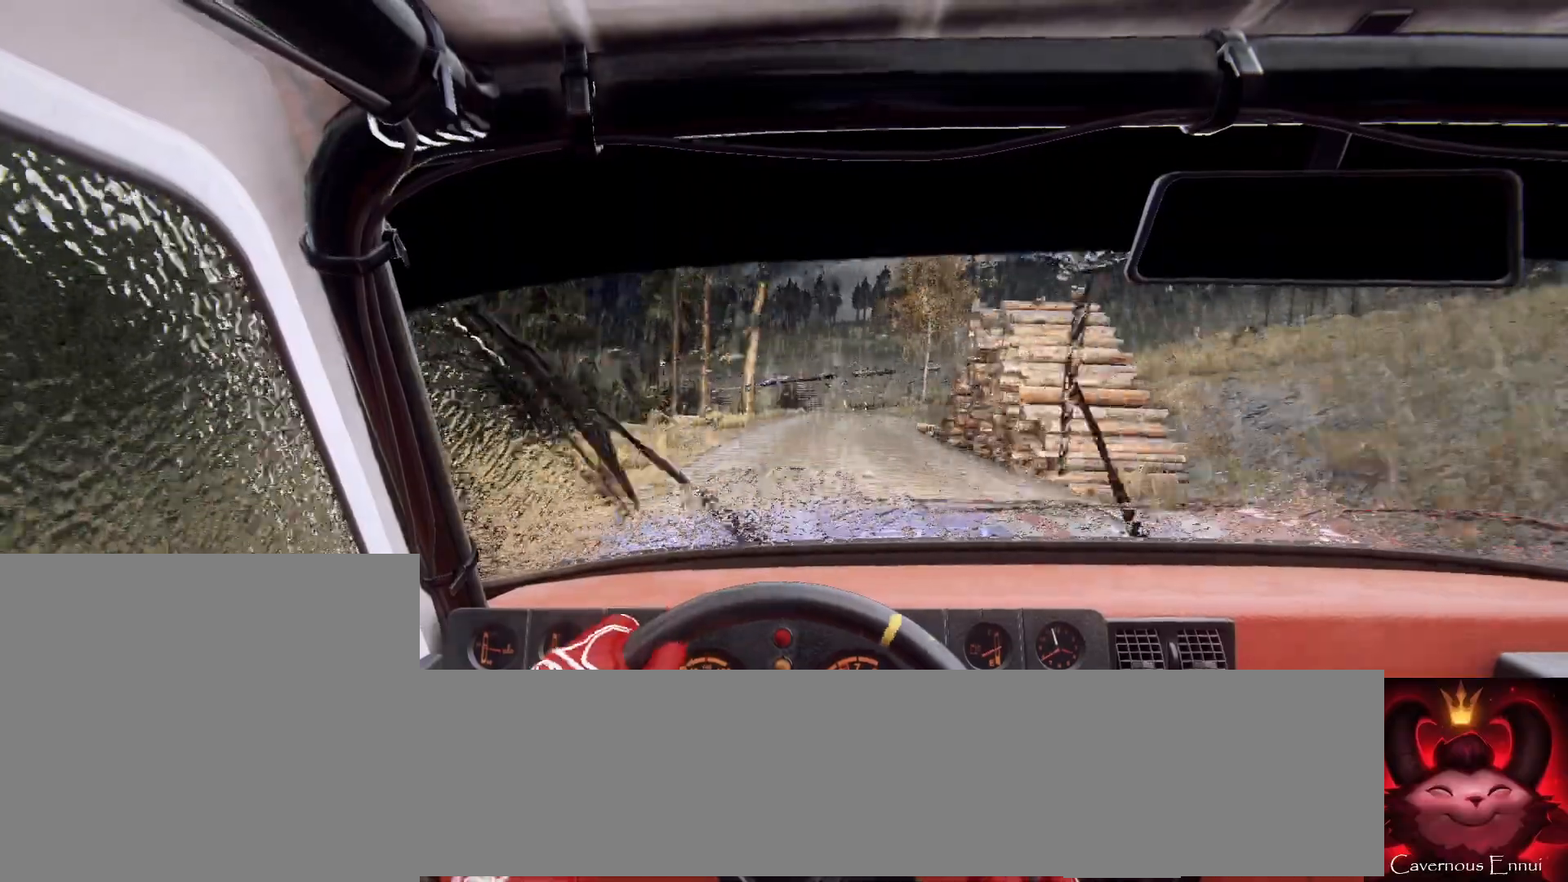
{"buttons": [], "left_stick": "down-left", "right_stick": "up", "events": [[167, "left_stick", "center"], [367, "left_stick", "down-left"]]}
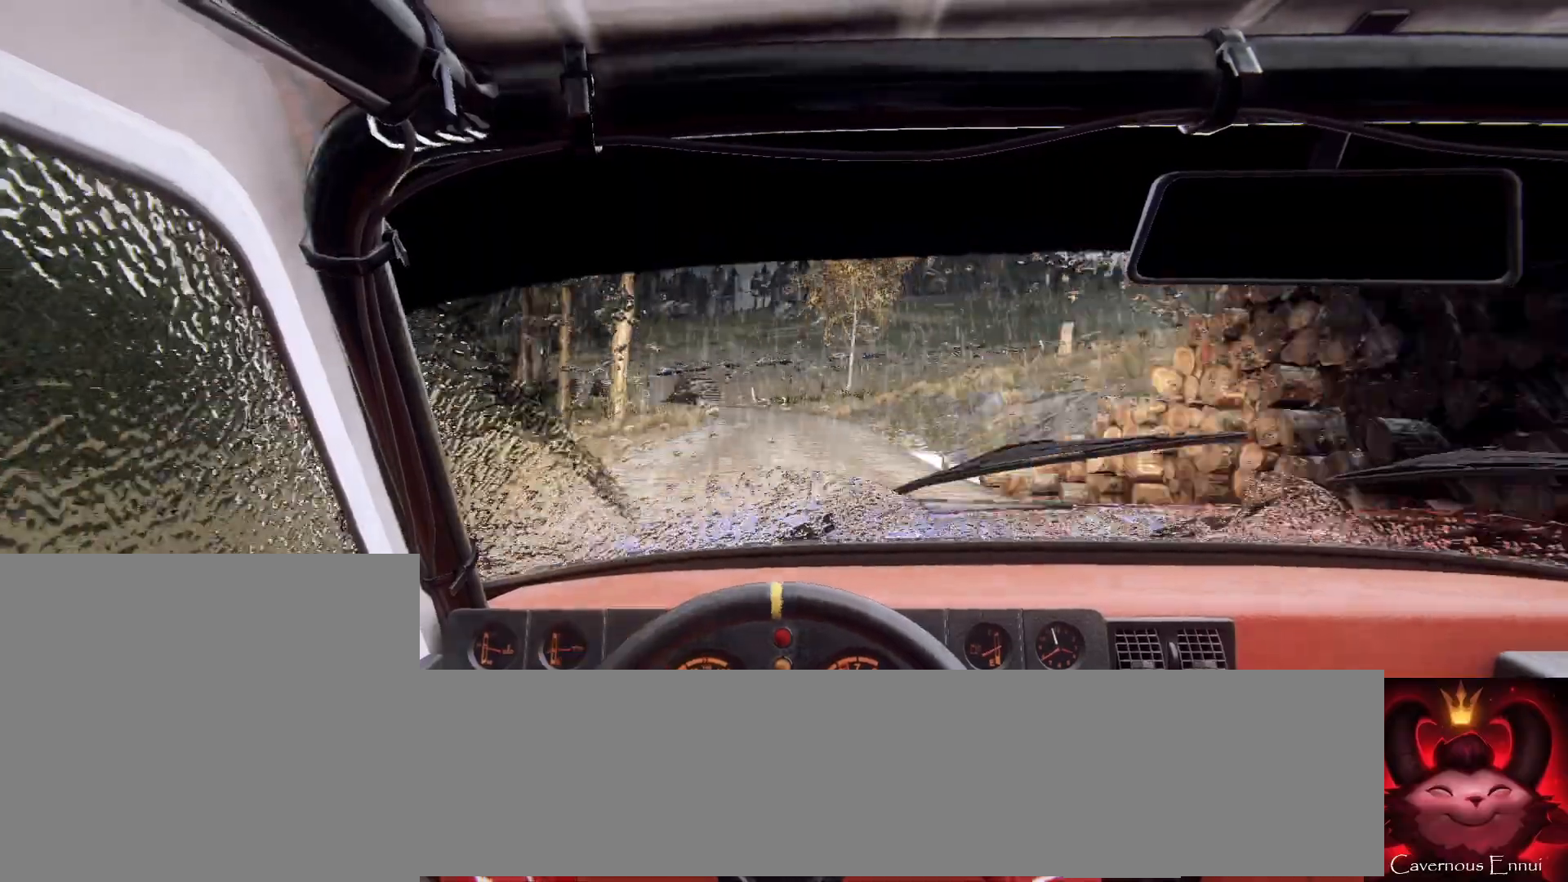
{"buttons": [], "left_stick": "left", "right_stick": "center", "events": [[267, "left_stick", "center"], [400, "L2", "down"], [433, "right_stick", "center"], [467, "left_stick", "left"], [500, "L2", "up"]]}
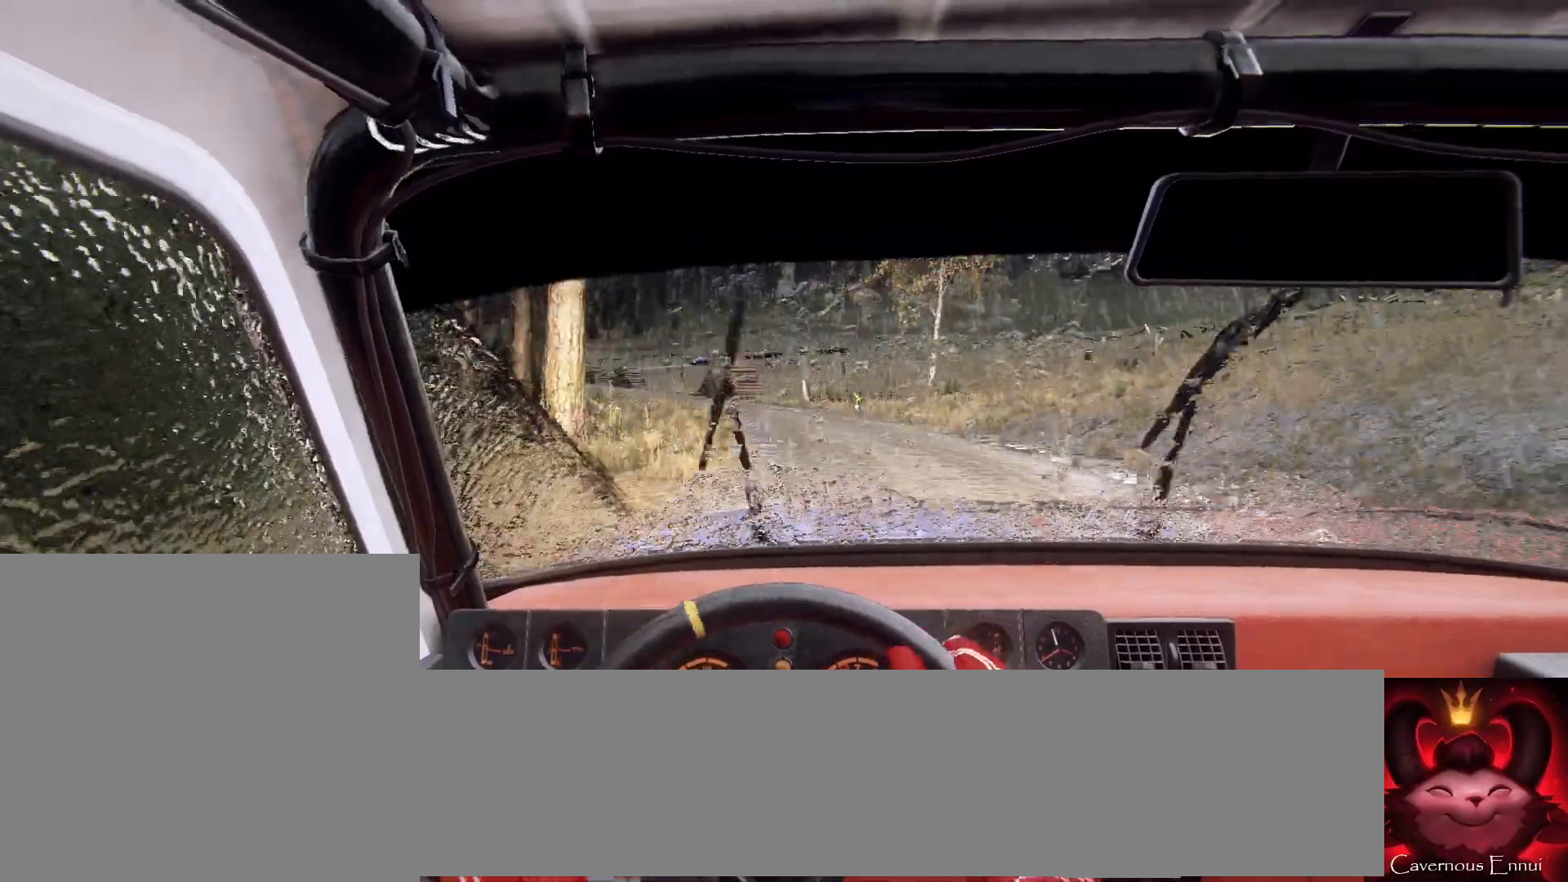
{"buttons": [], "left_stick": "left", "right_stick": "center", "events": [[33, "left_stick", "center"], [133, "L2", "down"], [167, "right_stick", "up"], [233, "L2", "up"], [300, "right_stick", "center"], [400, "L2", "down"], [500, "L2", "up"], [500, "left_stick", "left"]]}
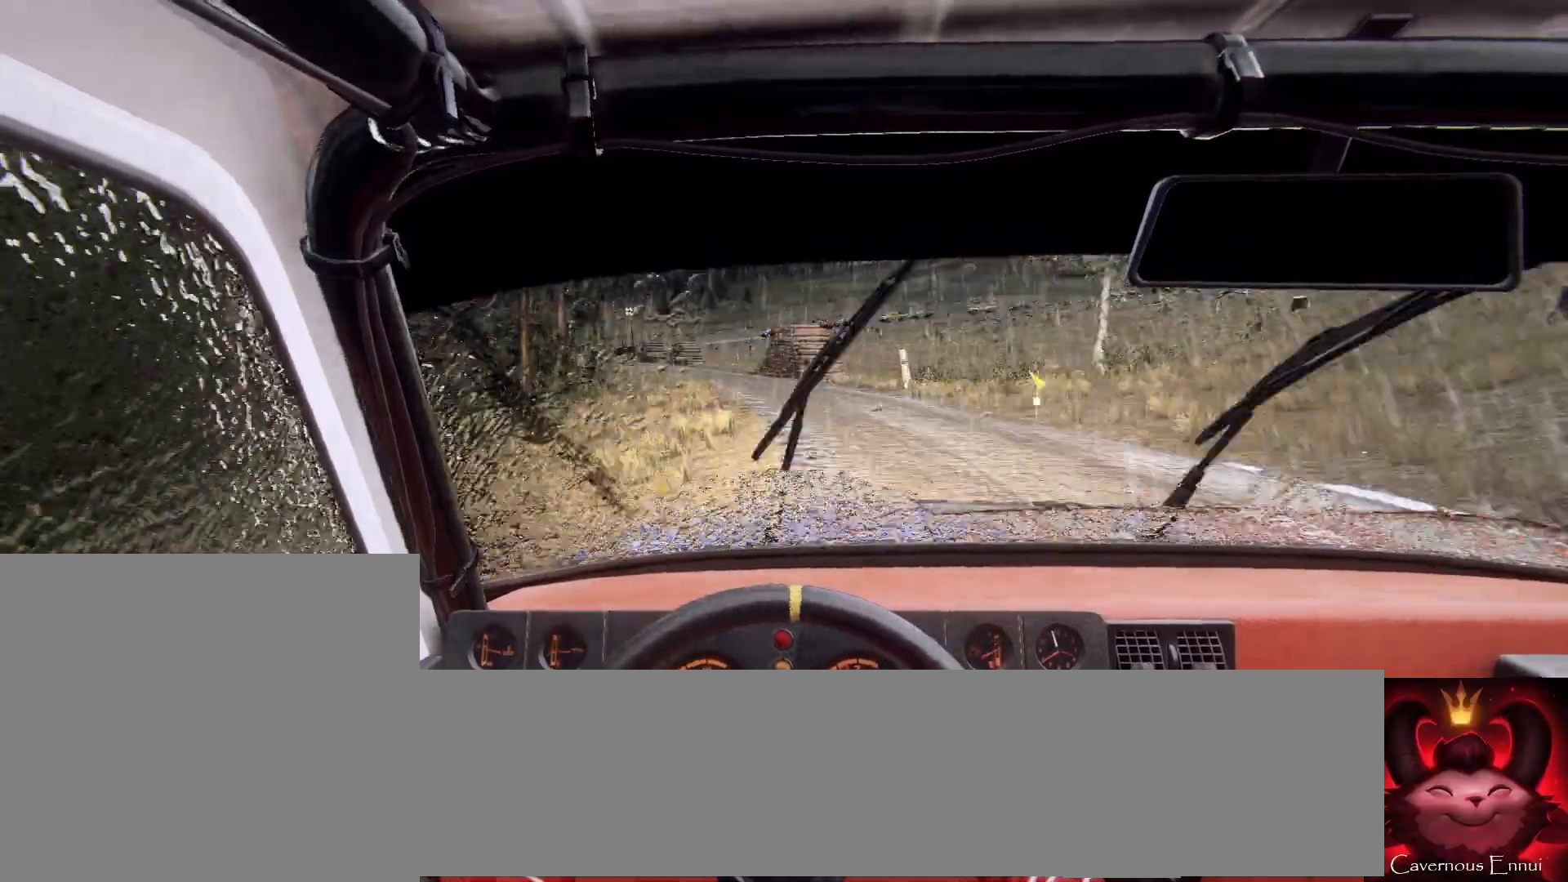
{"buttons": [], "left_stick": "center", "right_stick": "center", "events": [[33, "L1", "down"], [133, "L1", "up"], [233, "L2", "down"], [300, "L2", "up"], [300, "left_stick", "center"]]}
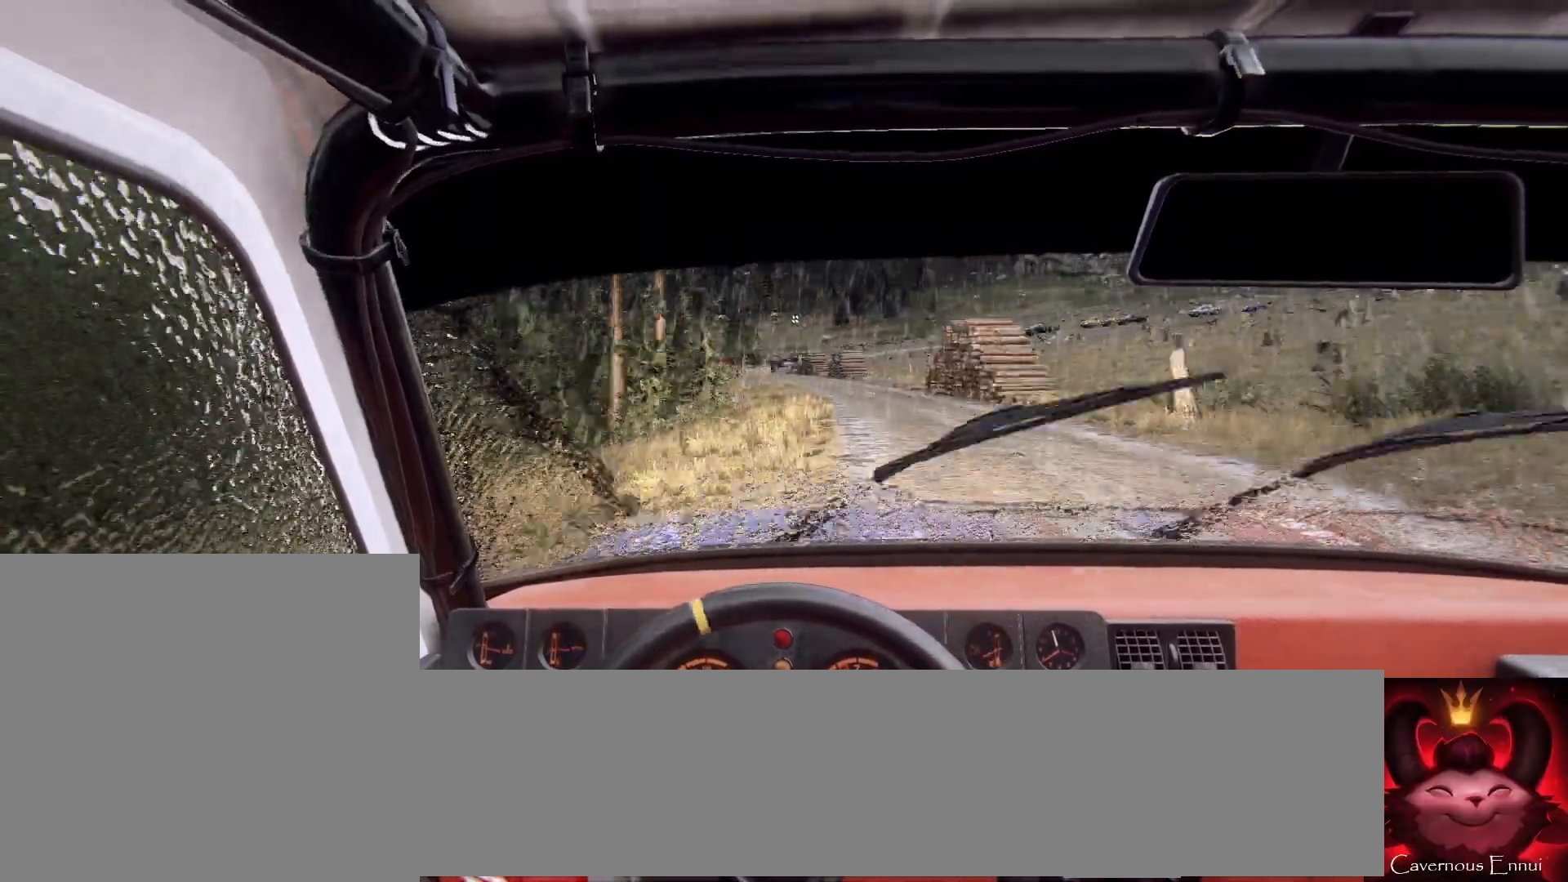
{"buttons": [], "left_stick": "center", "right_stick": "center", "events": [[67, "left_stick", "right"], [100, "right_stick", "up"], [233, "right_stick", "center"], [433, "left_stick", "center"]]}
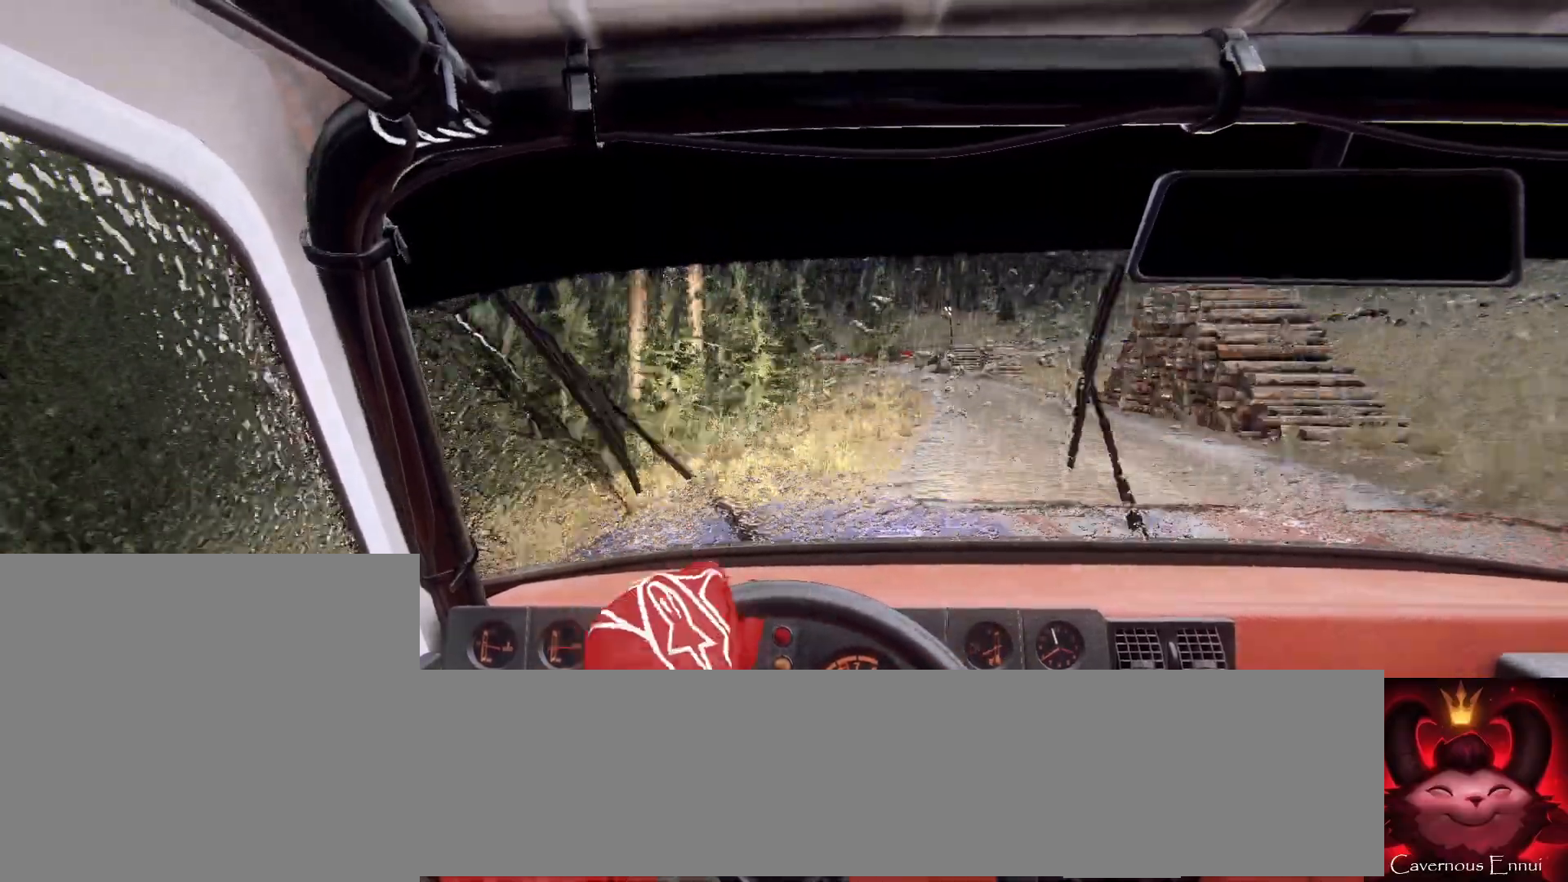
{"buttons": [], "left_stick": "left", "right_stick": "center", "events": [[67, "left_stick", "right"], [333, "left_stick", "center"], [367, "right_stick", "up"], [400, "left_stick", "left"], [500, "right_stick", "center"]]}
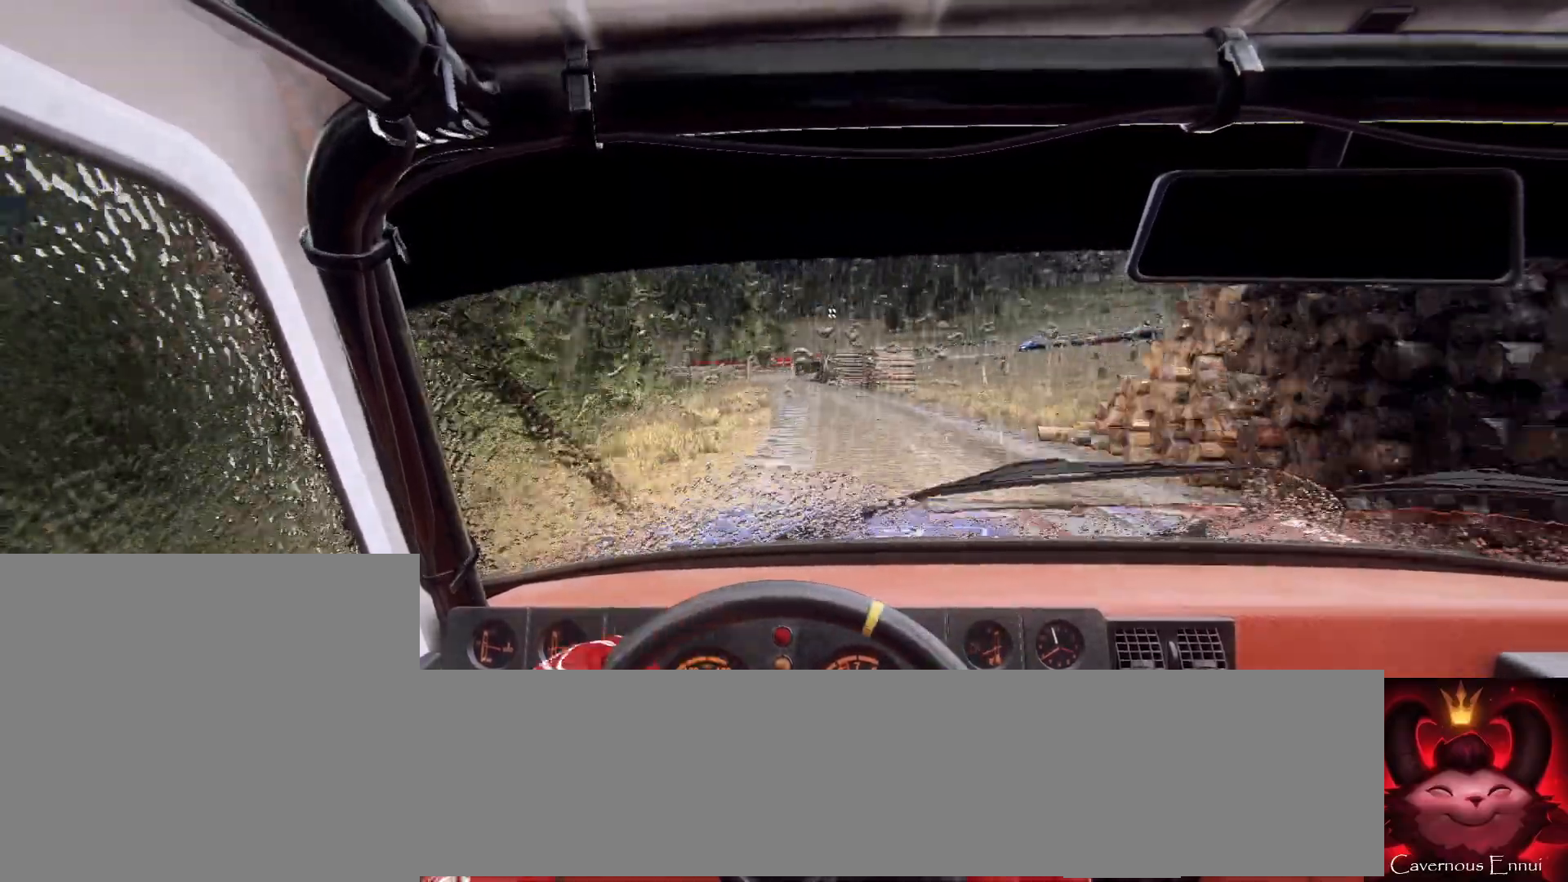
{"buttons": [], "left_stick": "center", "right_stick": "up", "events": [[167, "right_stick", "up"], [200, "left_stick", "center"], [333, "left_stick", "left"], [500, "left_stick", "center"]]}
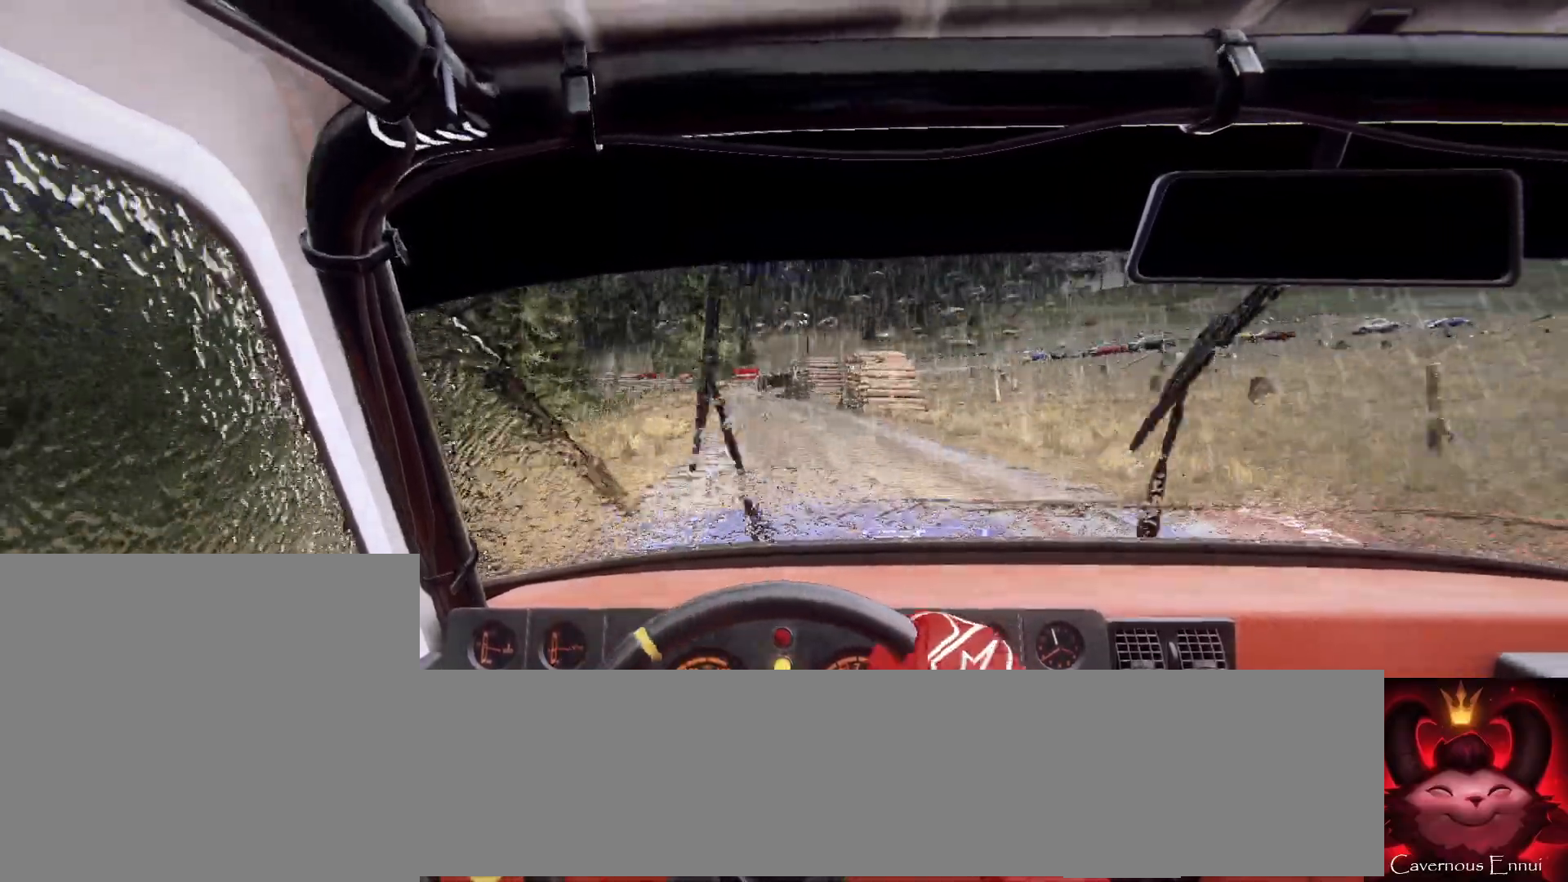
{"buttons": [], "left_stick": "down-left", "right_stick": "up", "events": [[200, "left_stick", "right"], [267, "right_stick", "center"], [367, "left_stick", "center"], [467, "left_stick", "down-left"], [467, "right_stick", "up"]]}
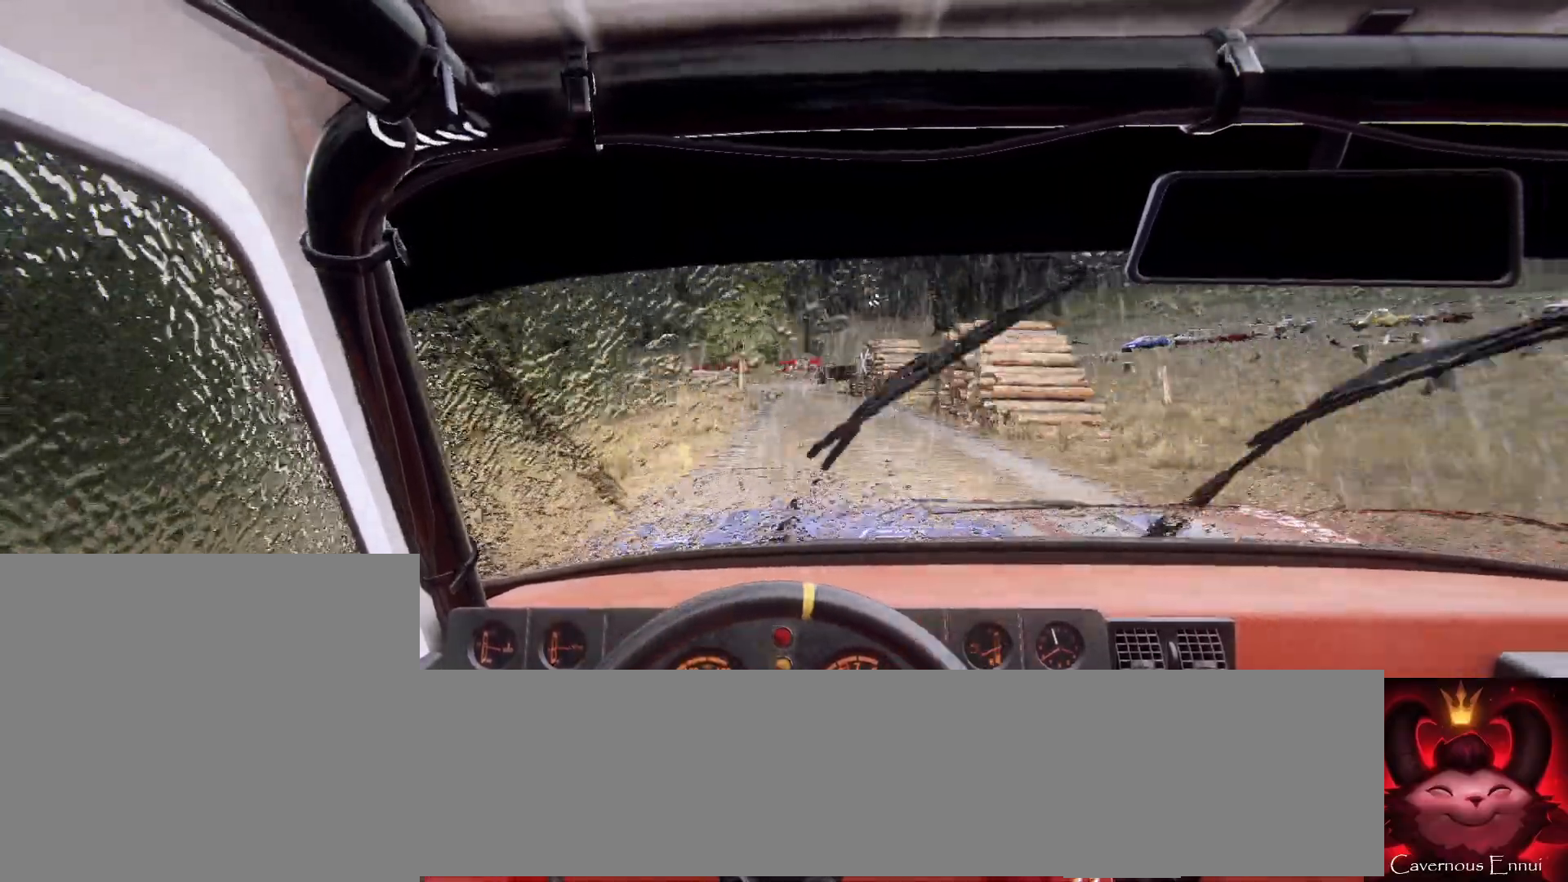
{"buttons": ["L2"], "left_stick": "center", "right_stick": "center", "events": [[100, "left_stick", "center"], [333, "right_stick", "center"], [367, "L2", "down"]]}
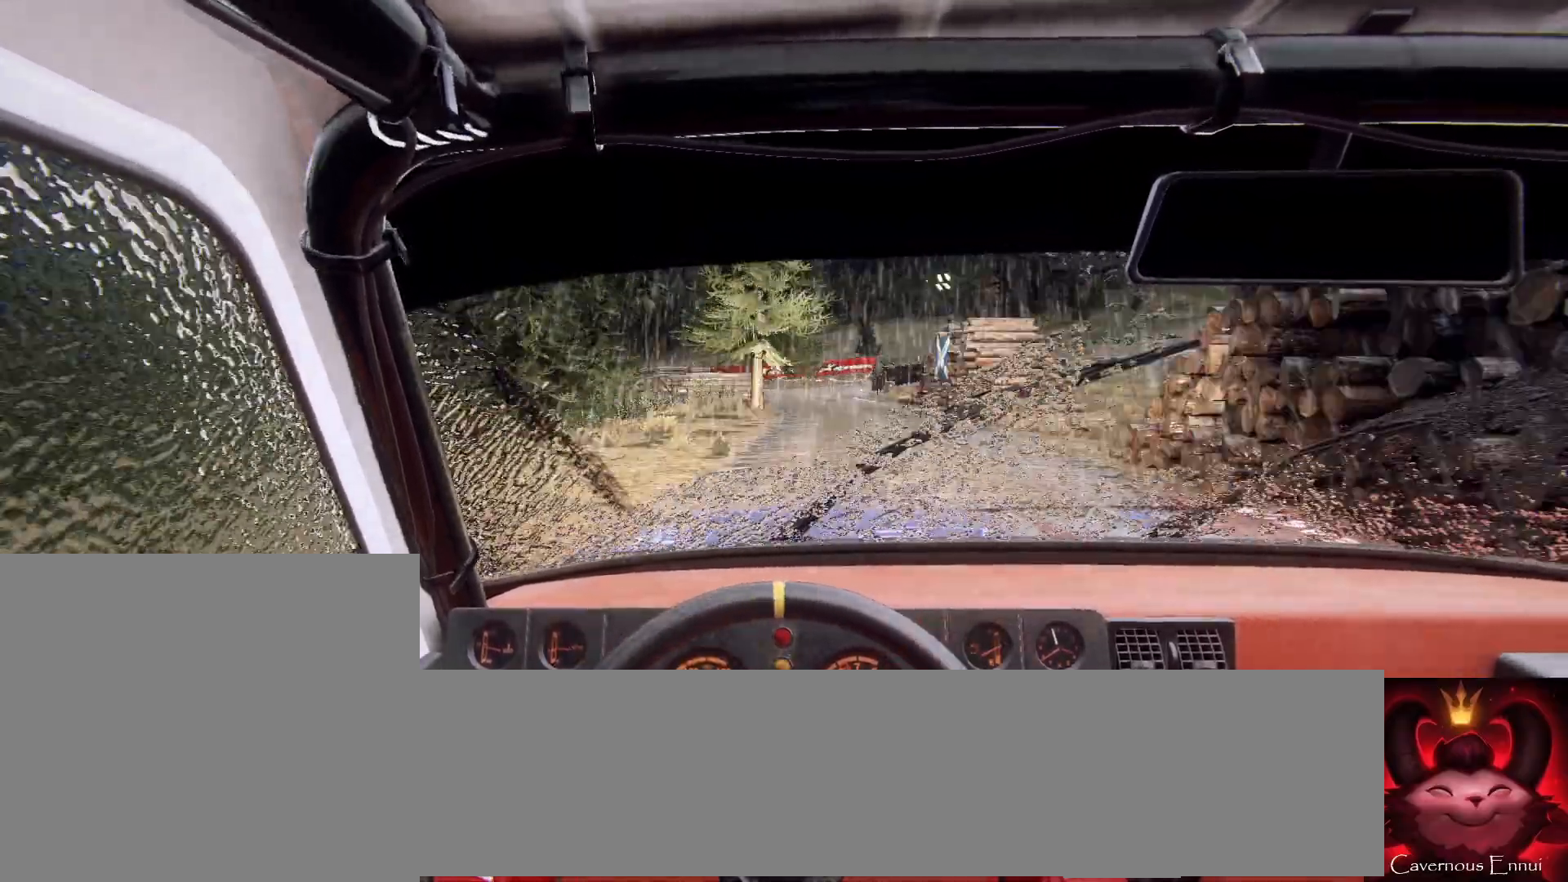
{"buttons": [], "left_stick": "center", "right_stick": "center", "events": [[33, "L2", "up"], [167, "L2", "down"], [167, "left_stick", "right"], [167, "right_stick", "up"], [267, "L2", "up"], [267, "left_stick", "center"], [300, "right_stick", "center"], [400, "L2", "down"], [500, "L2", "up"]]}
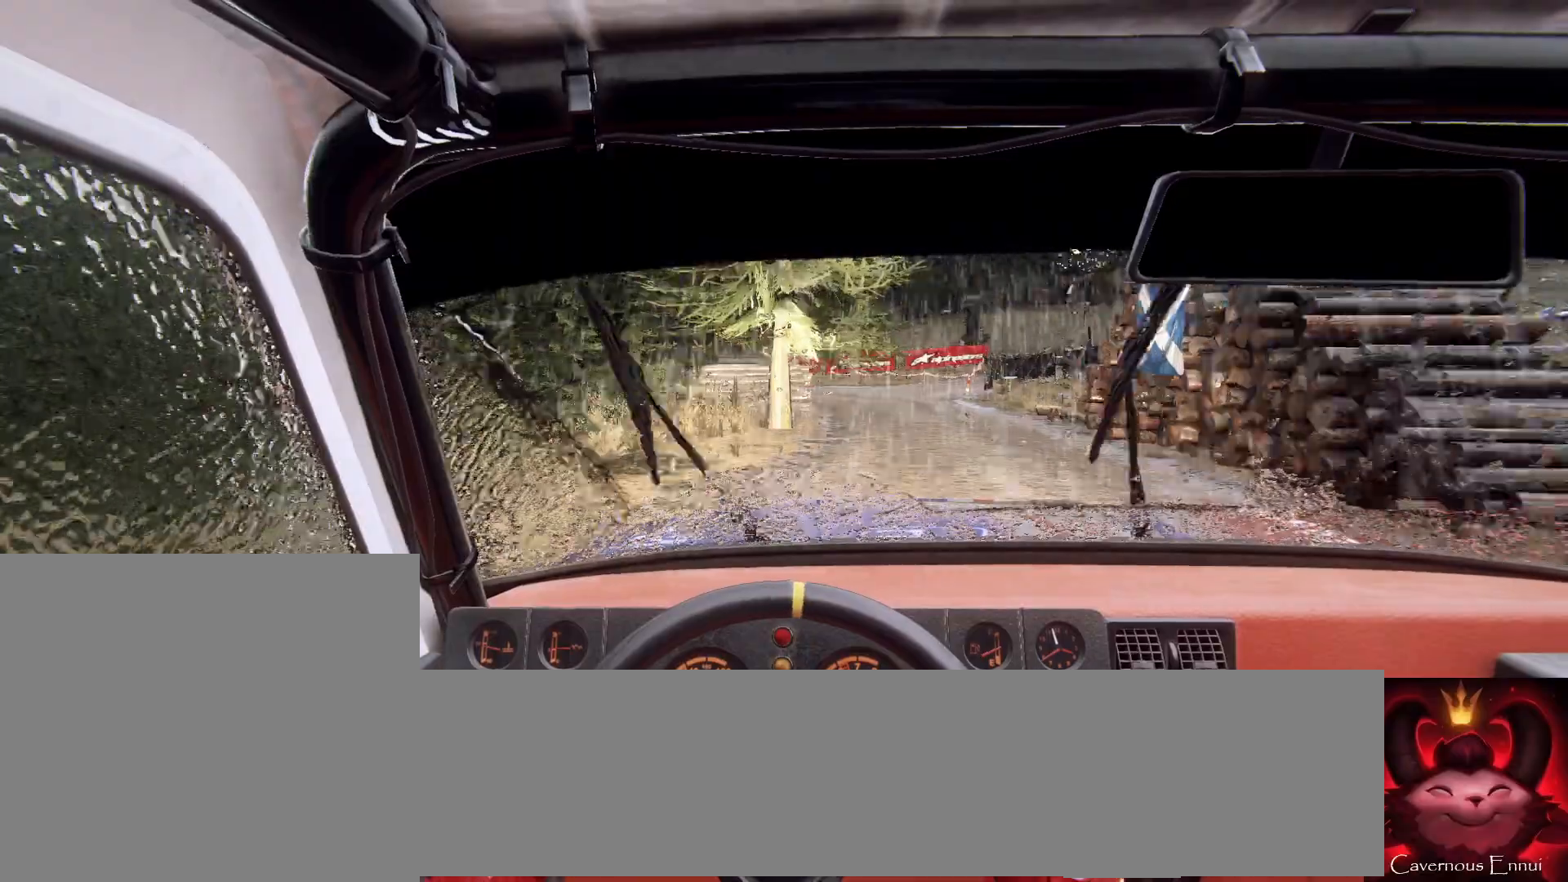
{"buttons": ["L2"], "left_stick": "center", "right_stick": "center", "events": [[33, "left_stick", "right"], [233, "L2", "down"], [367, "L2", "up"], [467, "L2", "down"], [467, "left_stick", "center"]]}